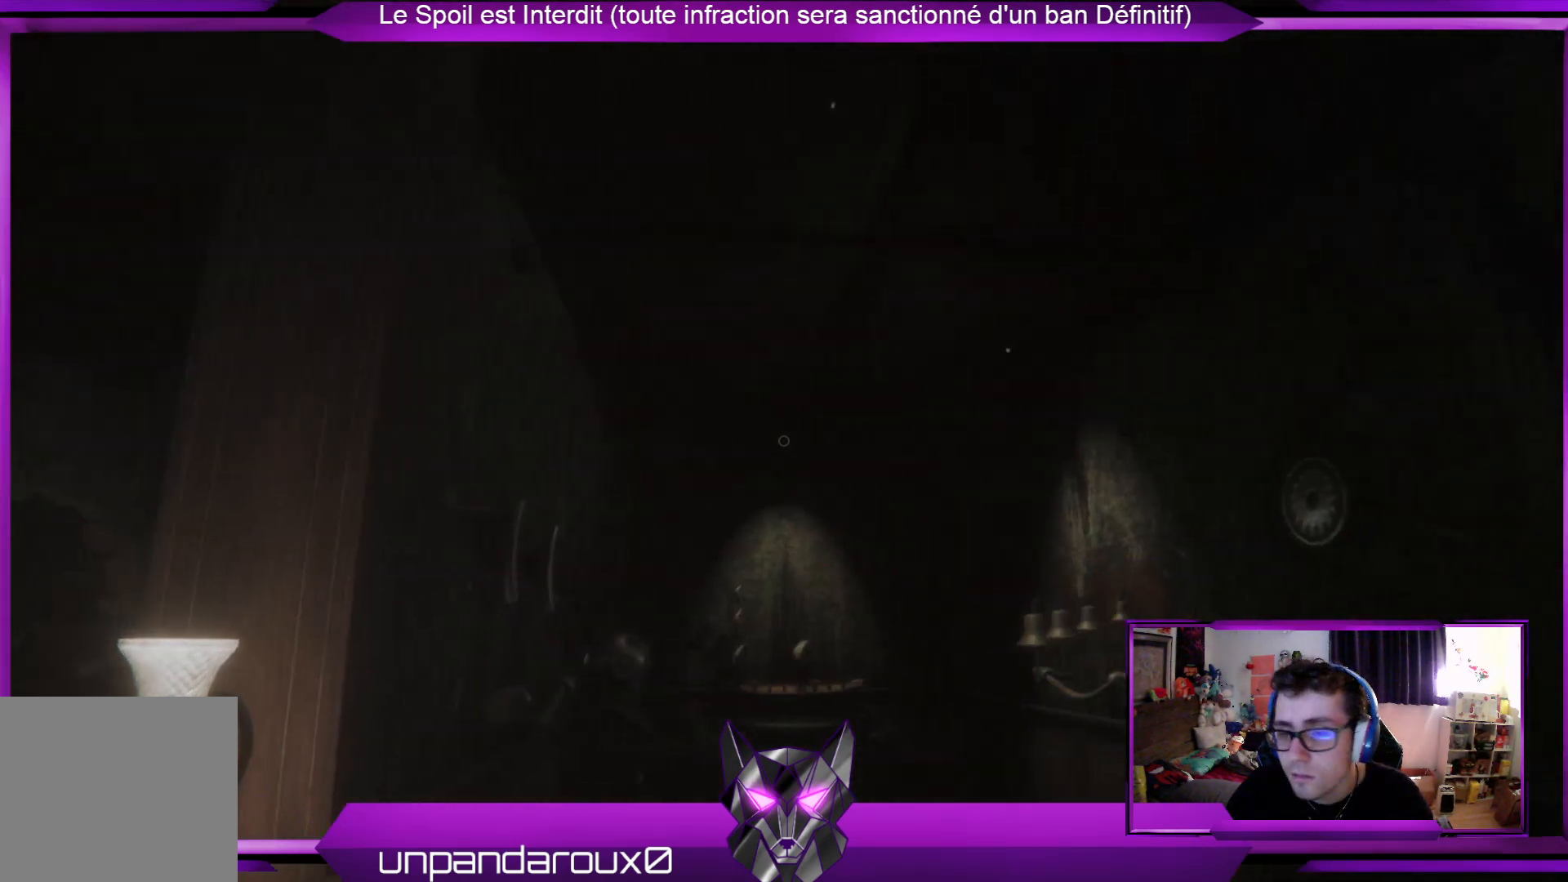
Gameplay with a controller (Xbox layout); each line is a JSON object with the inputs held at the frame after it. "events" lists button and stick changes between this image and that frame as [ms after this image, input, new state], when the widget could be followed in between.
{"buttons": [], "left_stick": "right", "right_stick": "down-right", "events": [[200, "right_stick", "down"], [301, "right_stick", "down-right"]]}
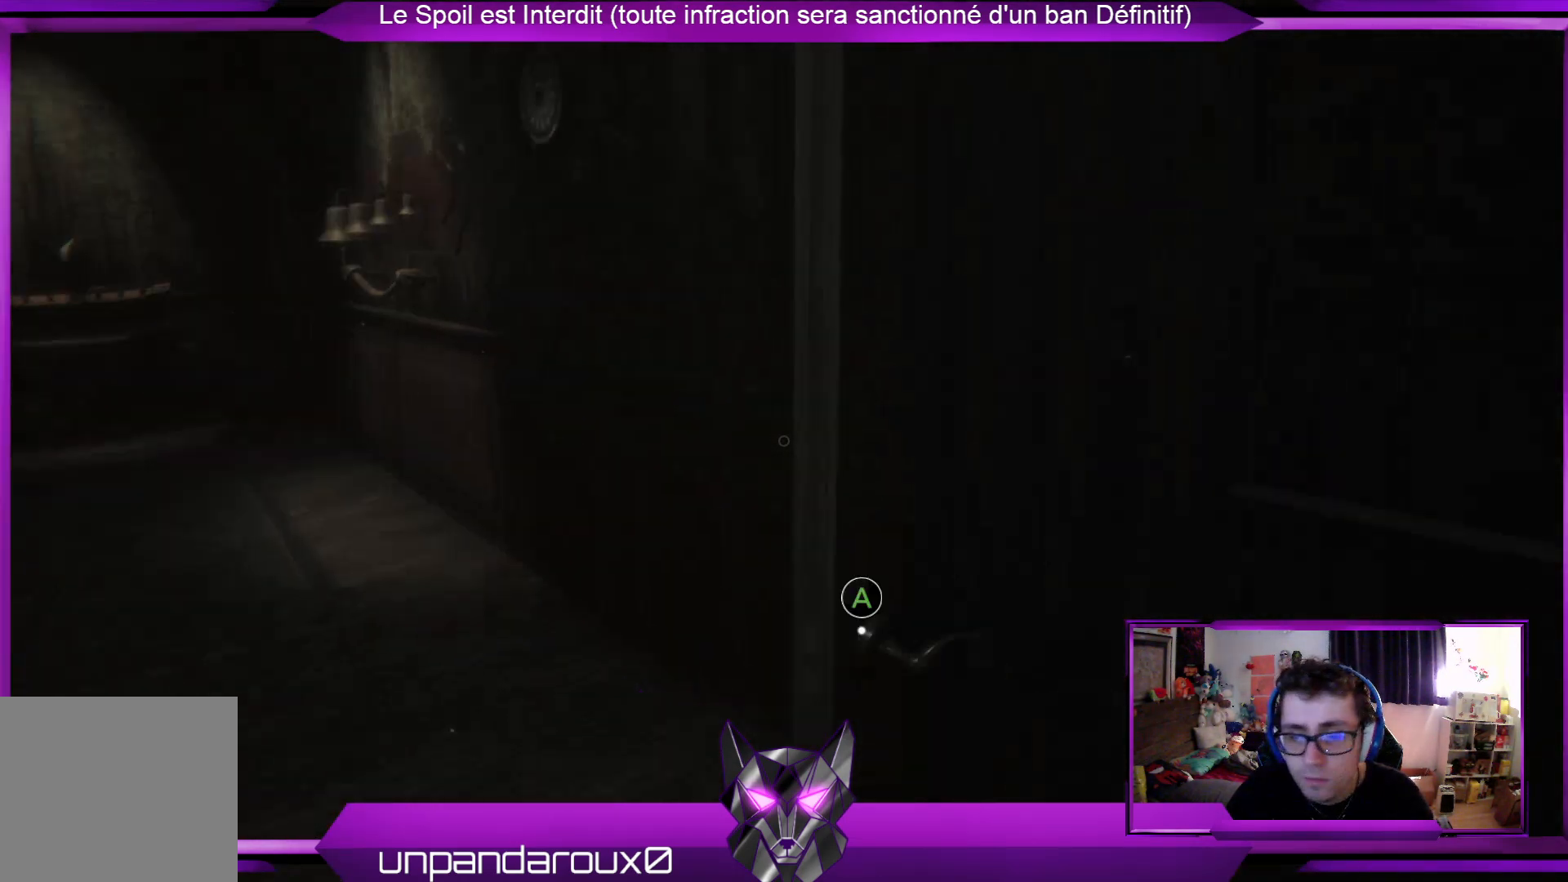
{"buttons": [], "left_stick": "up-left", "right_stick": "center", "events": [[134, "left_stick", "up"], [167, "right_stick", "center"], [468, "left_stick", "up-left"]]}
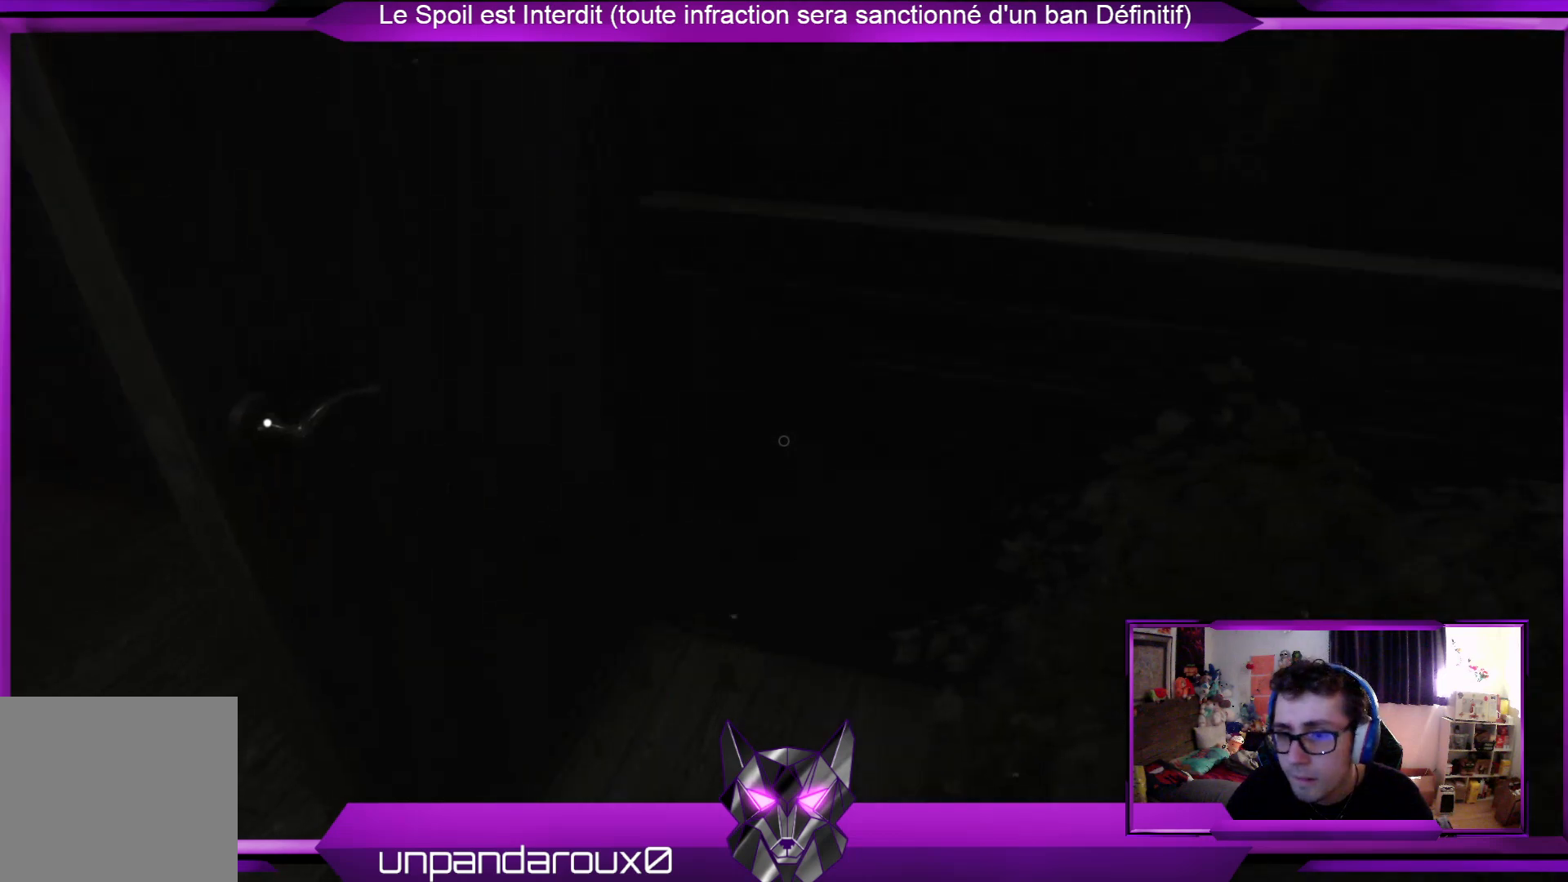
{"buttons": [], "left_stick": "left", "right_stick": "center", "events": [[67, "left_stick", "left"], [67, "right_stick", "left"], [234, "right_stick", "center"]]}
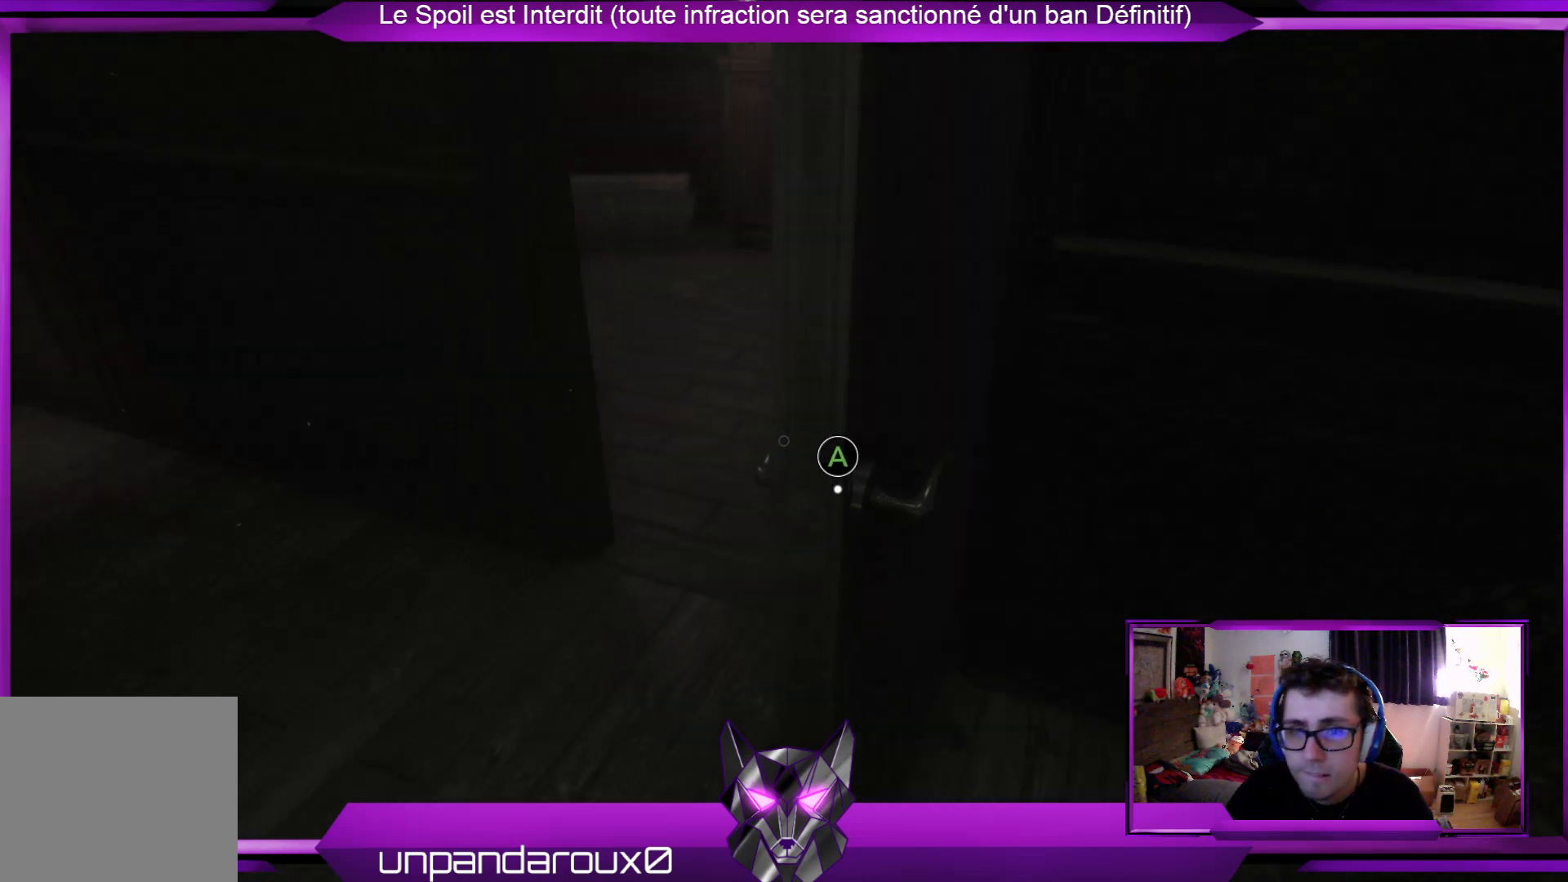
{"buttons": [], "left_stick": "up-left", "right_stick": "right", "events": [[67, "left_stick", "up-left"], [368, "right_stick", "right"]]}
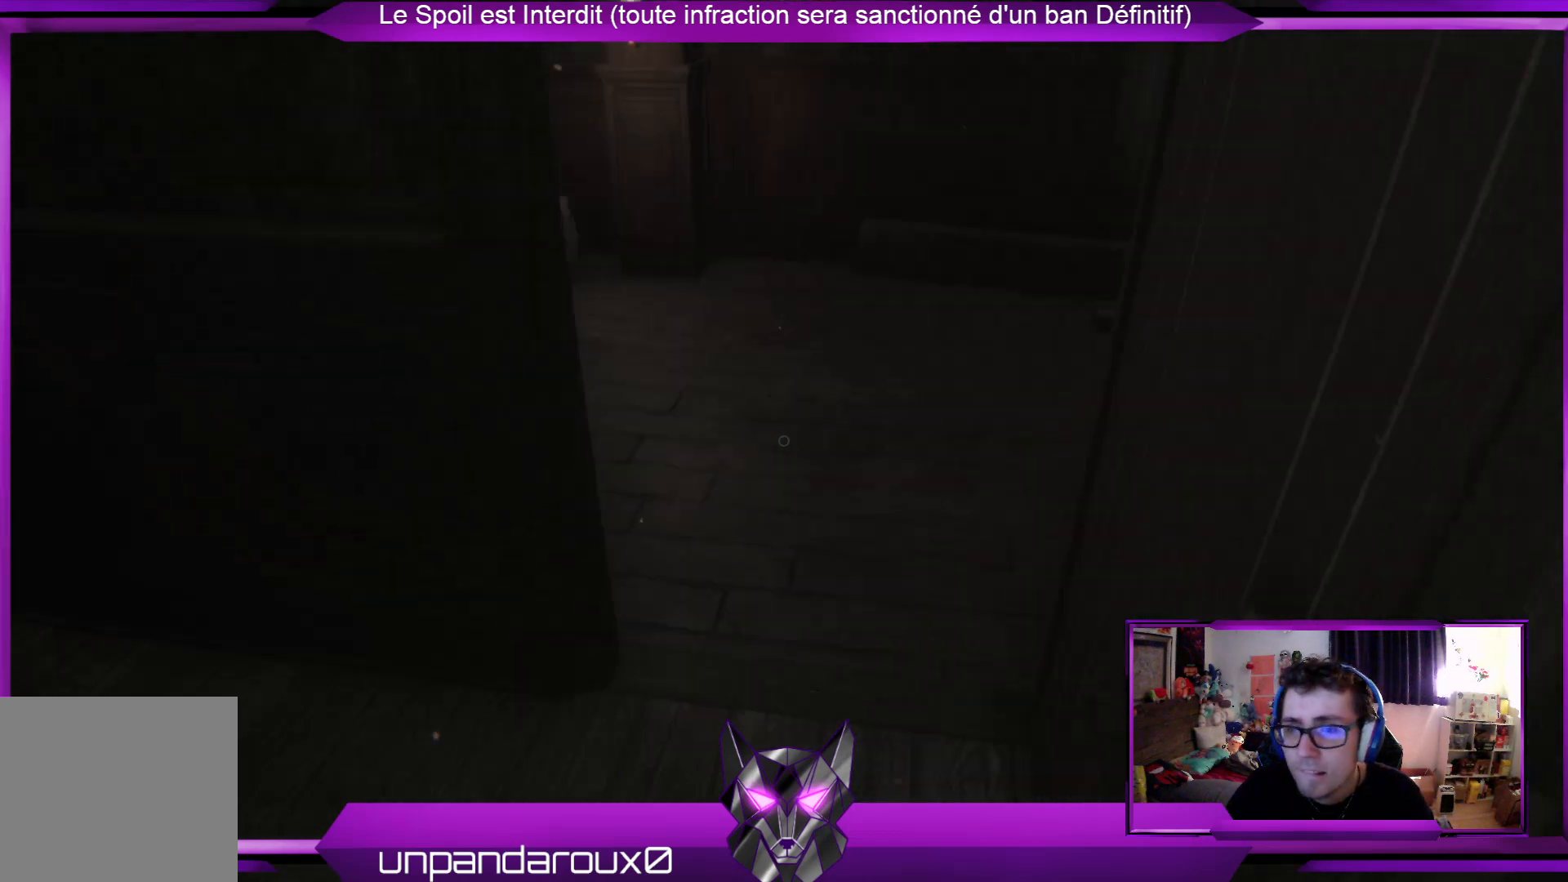
{"buttons": [], "left_stick": "up", "right_stick": "center", "events": [[101, "right_stick", "center"], [134, "left_stick", "up"]]}
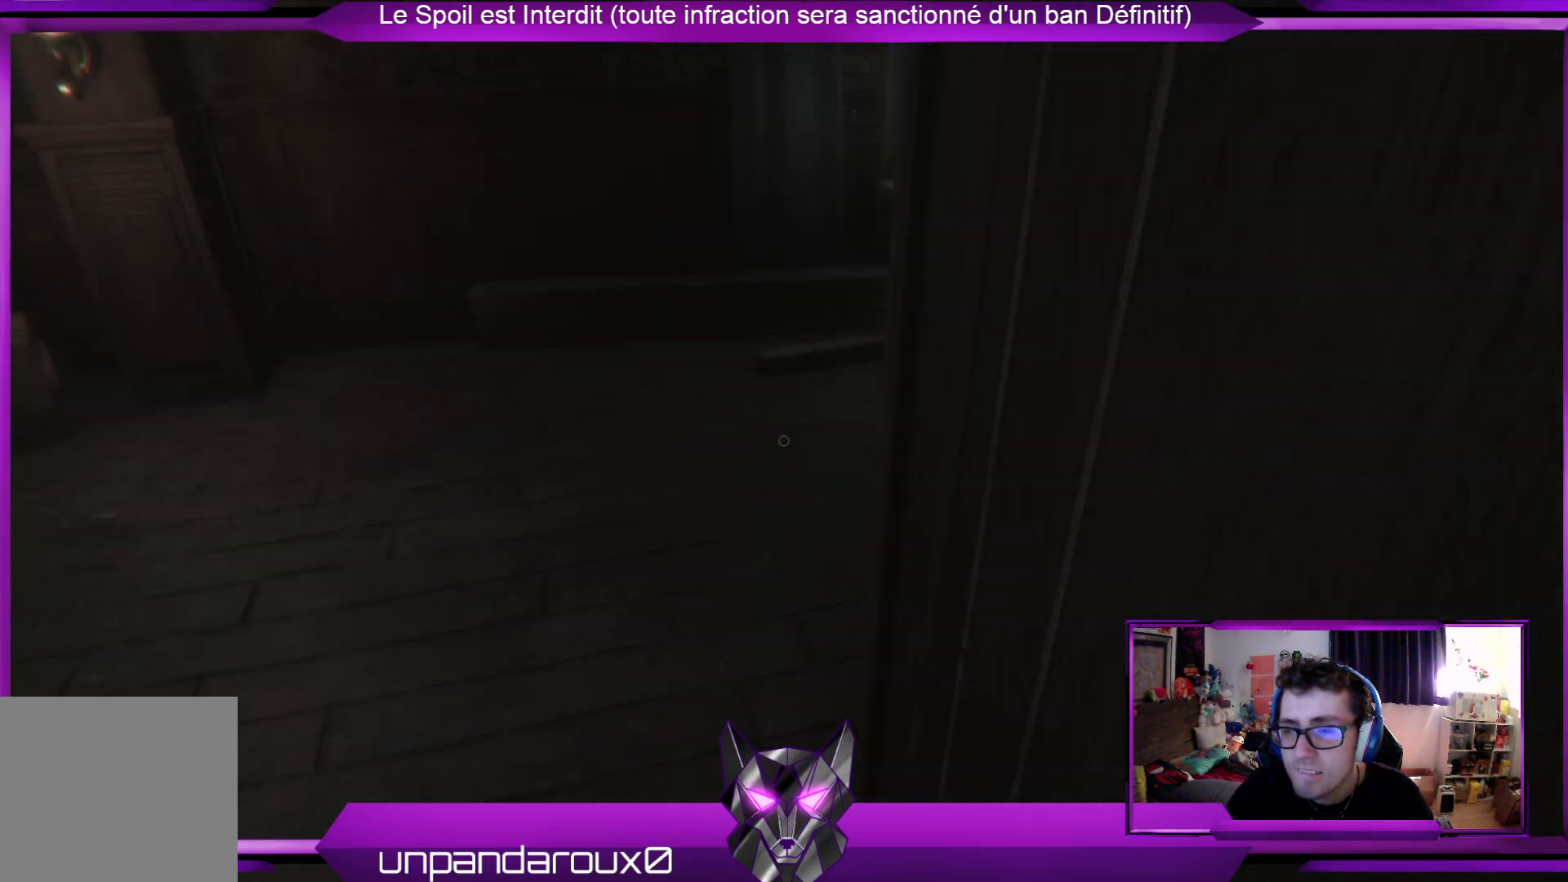
{"buttons": [], "left_stick": "up-left", "right_stick": "right", "events": [[301, "left_stick", "up-left"], [334, "right_stick", "right"]]}
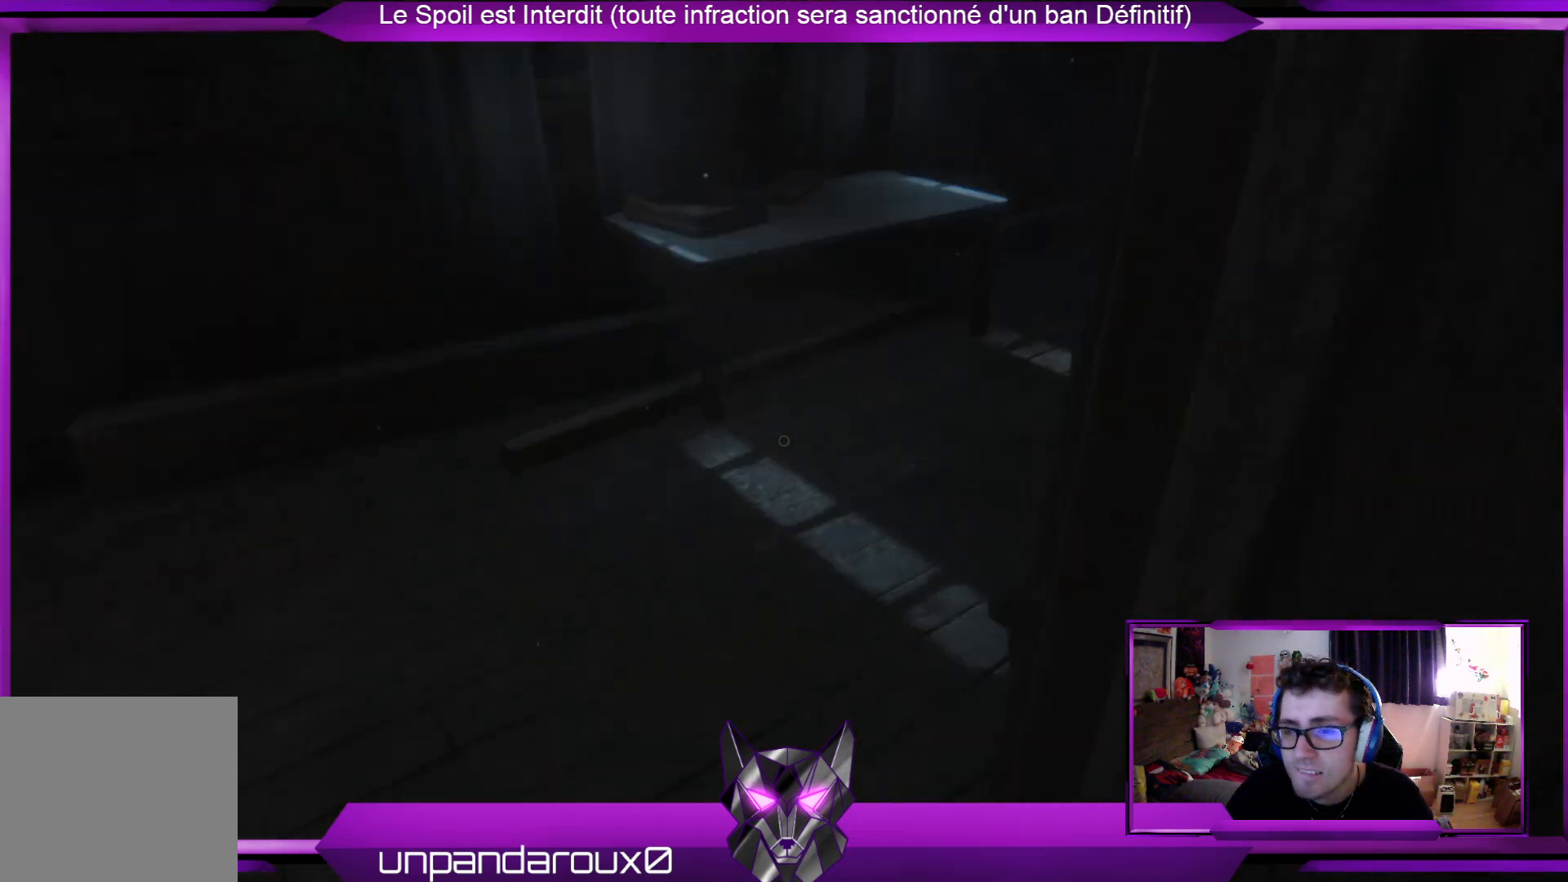
{"buttons": [], "left_stick": "up-left", "right_stick": "center", "events": [[167, "right_stick", "center"]]}
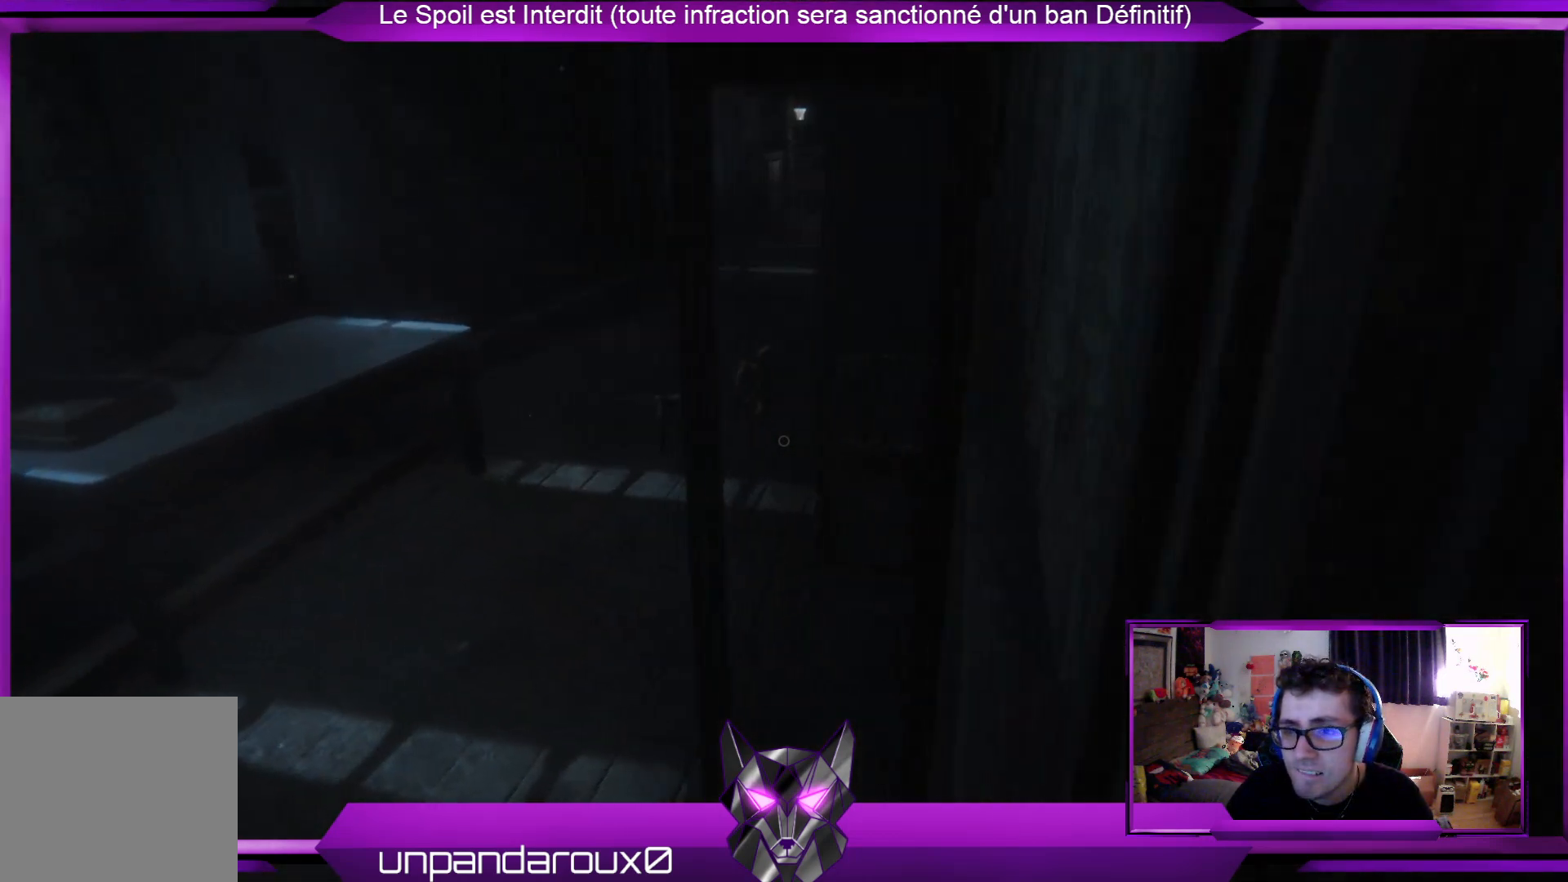
{"buttons": [], "left_stick": "up-left", "right_stick": "center", "events": []}
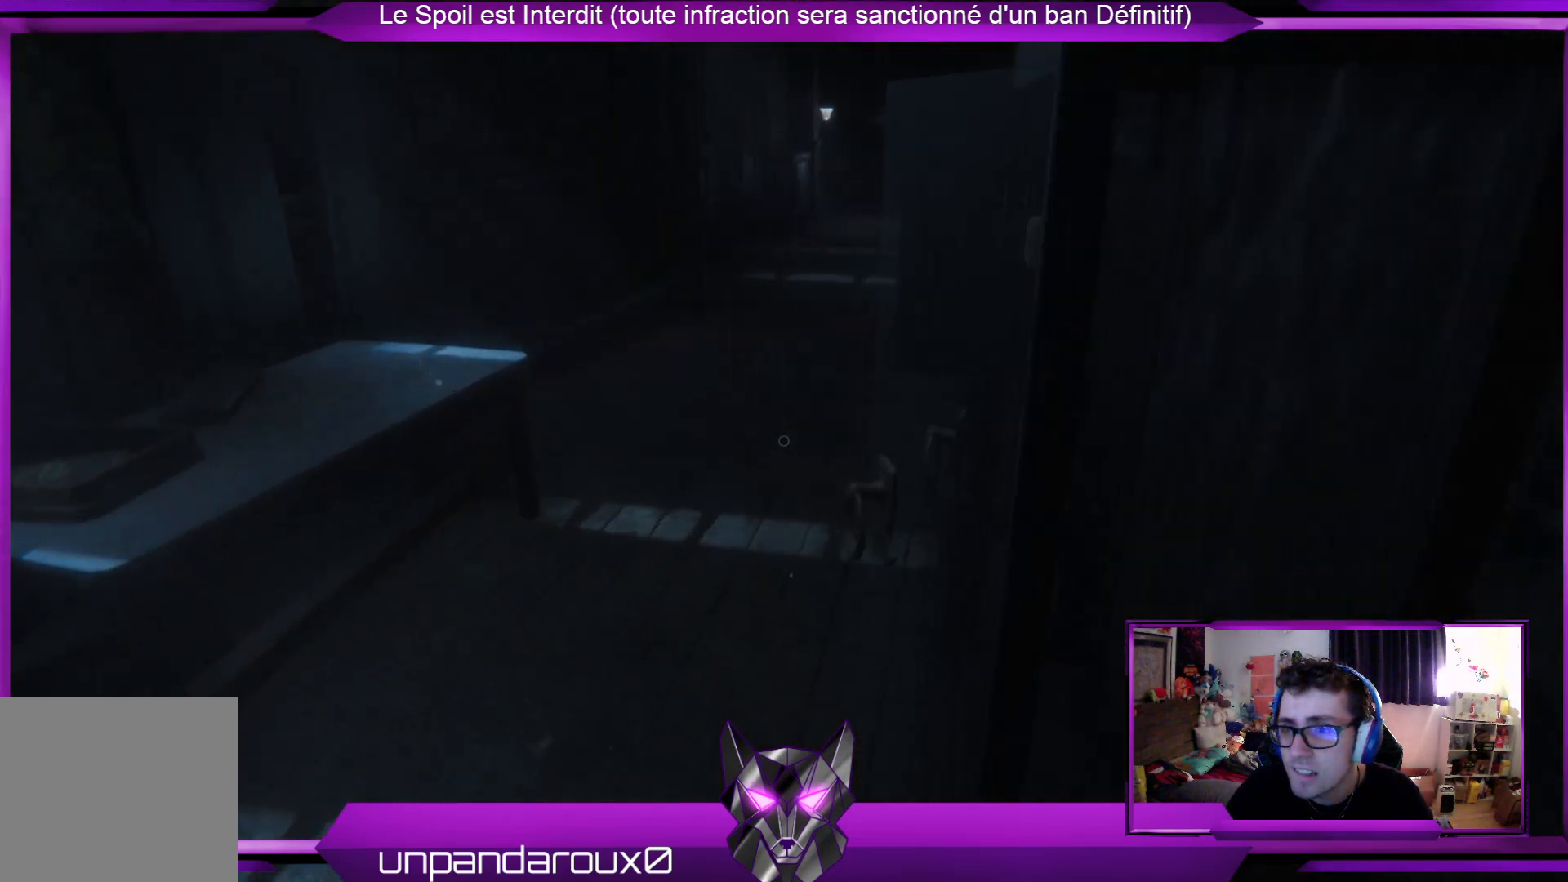
{"buttons": [], "left_stick": "up-left", "right_stick": "center", "events": []}
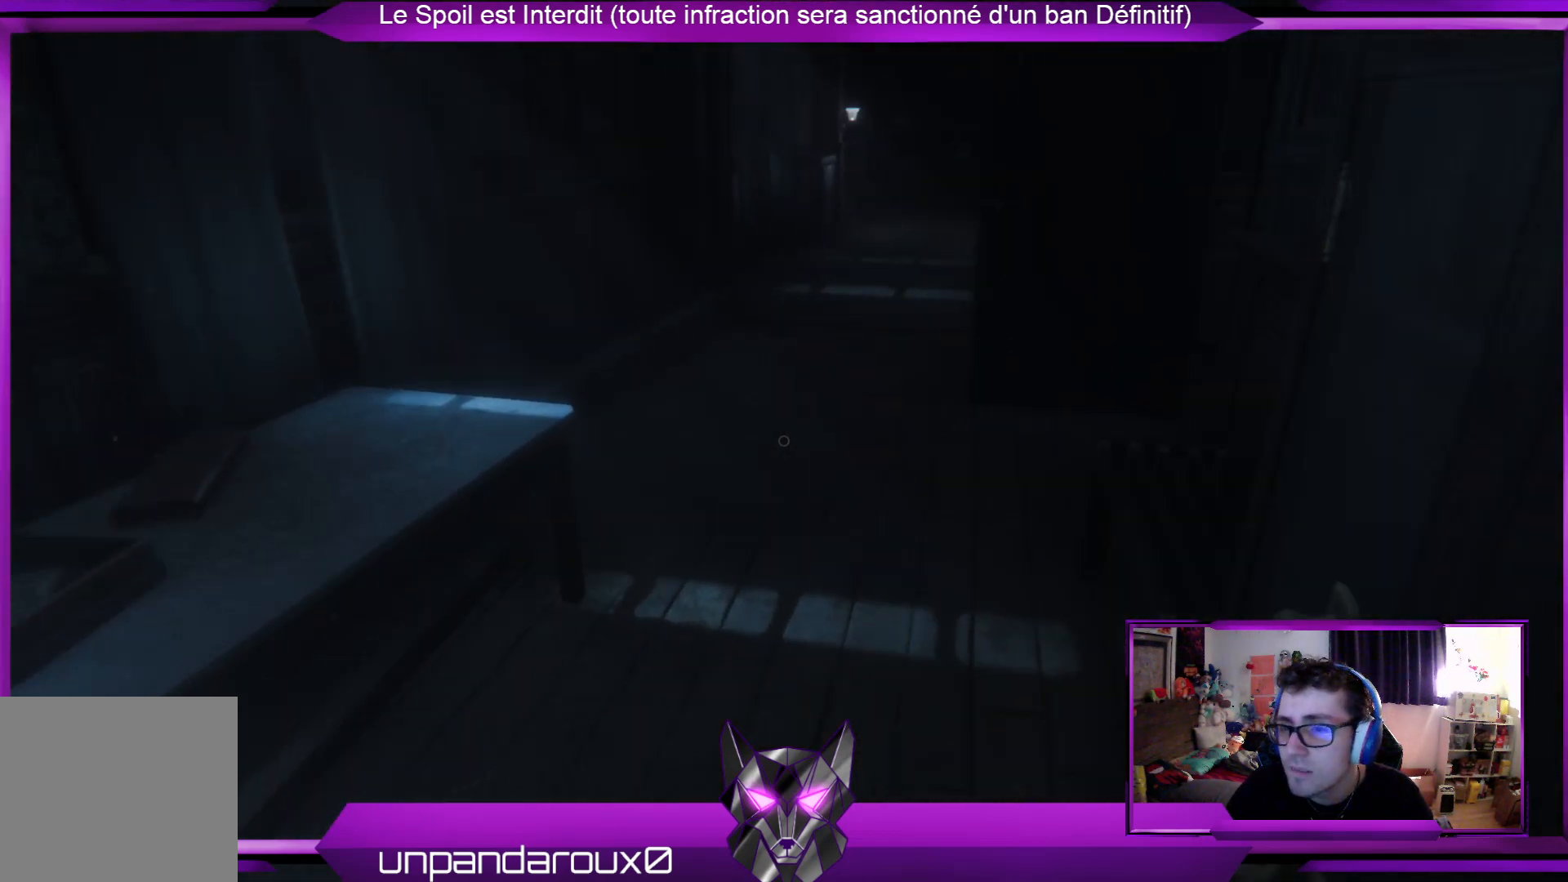
{"buttons": [], "left_stick": "up-left", "right_stick": "center", "events": [[33, "right_stick", "up-right"], [267, "right_stick", "center"]]}
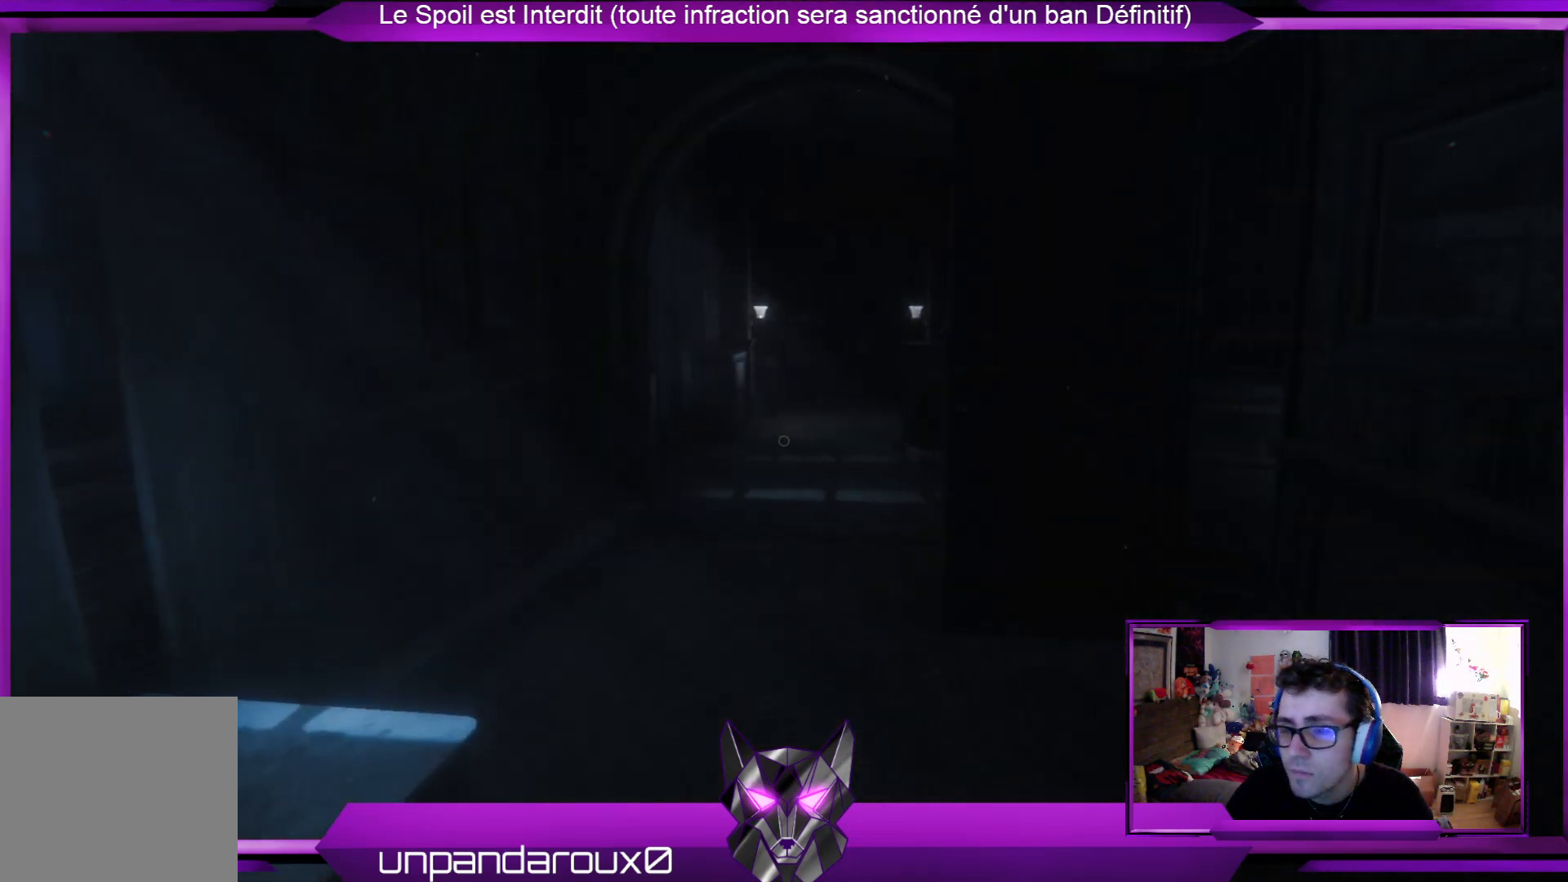
{"buttons": [], "left_stick": "up-left", "right_stick": "right", "events": [[435, "right_stick", "right"]]}
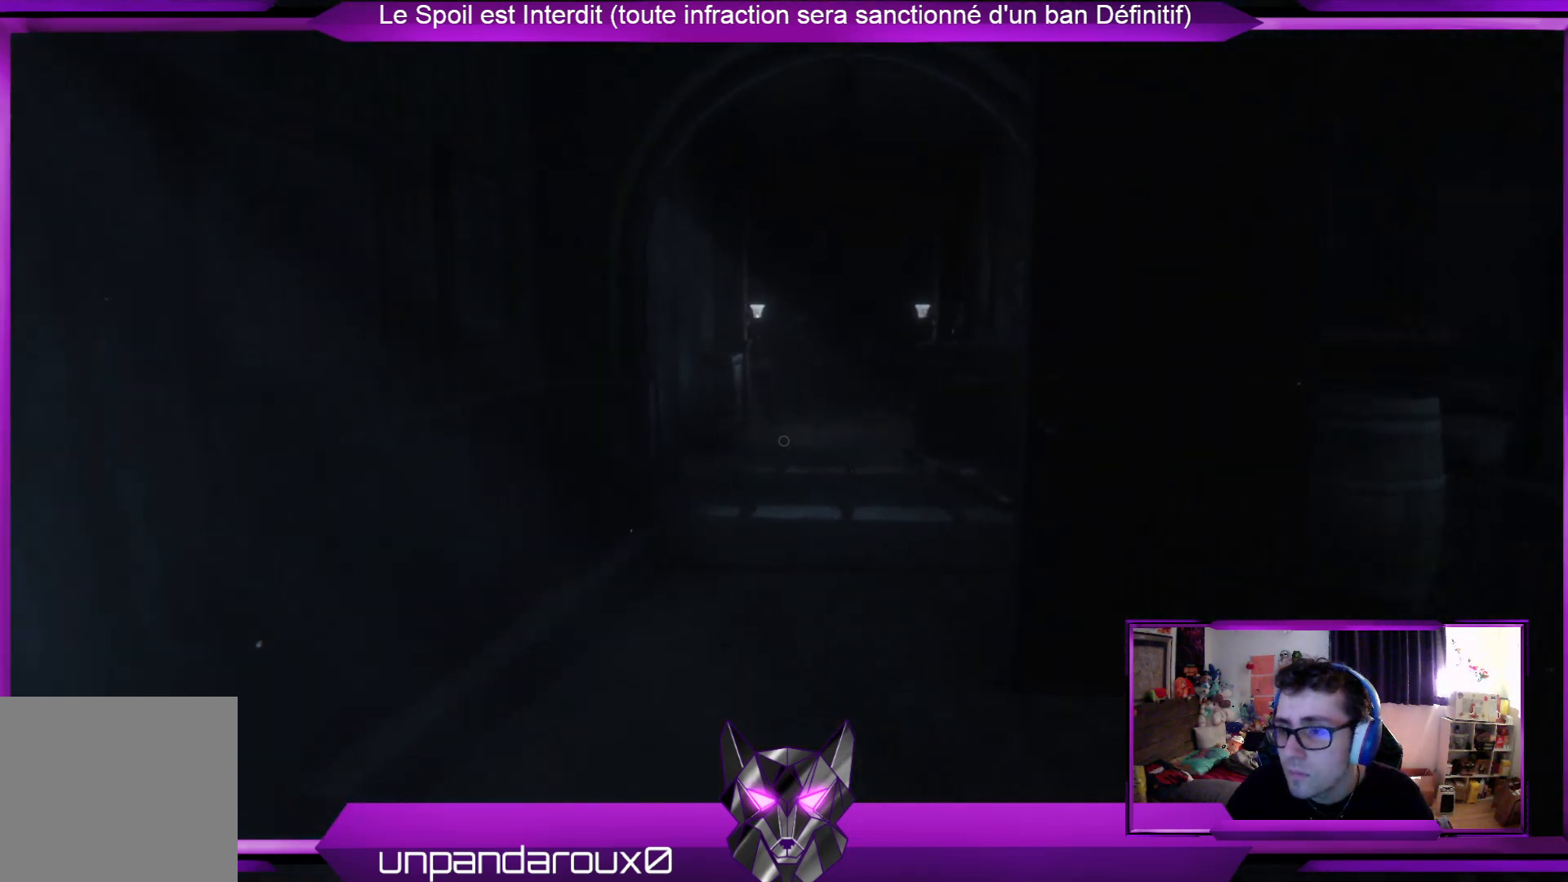
{"buttons": [], "left_stick": "up-left", "right_stick": "center", "events": [[200, "right_stick", "center"]]}
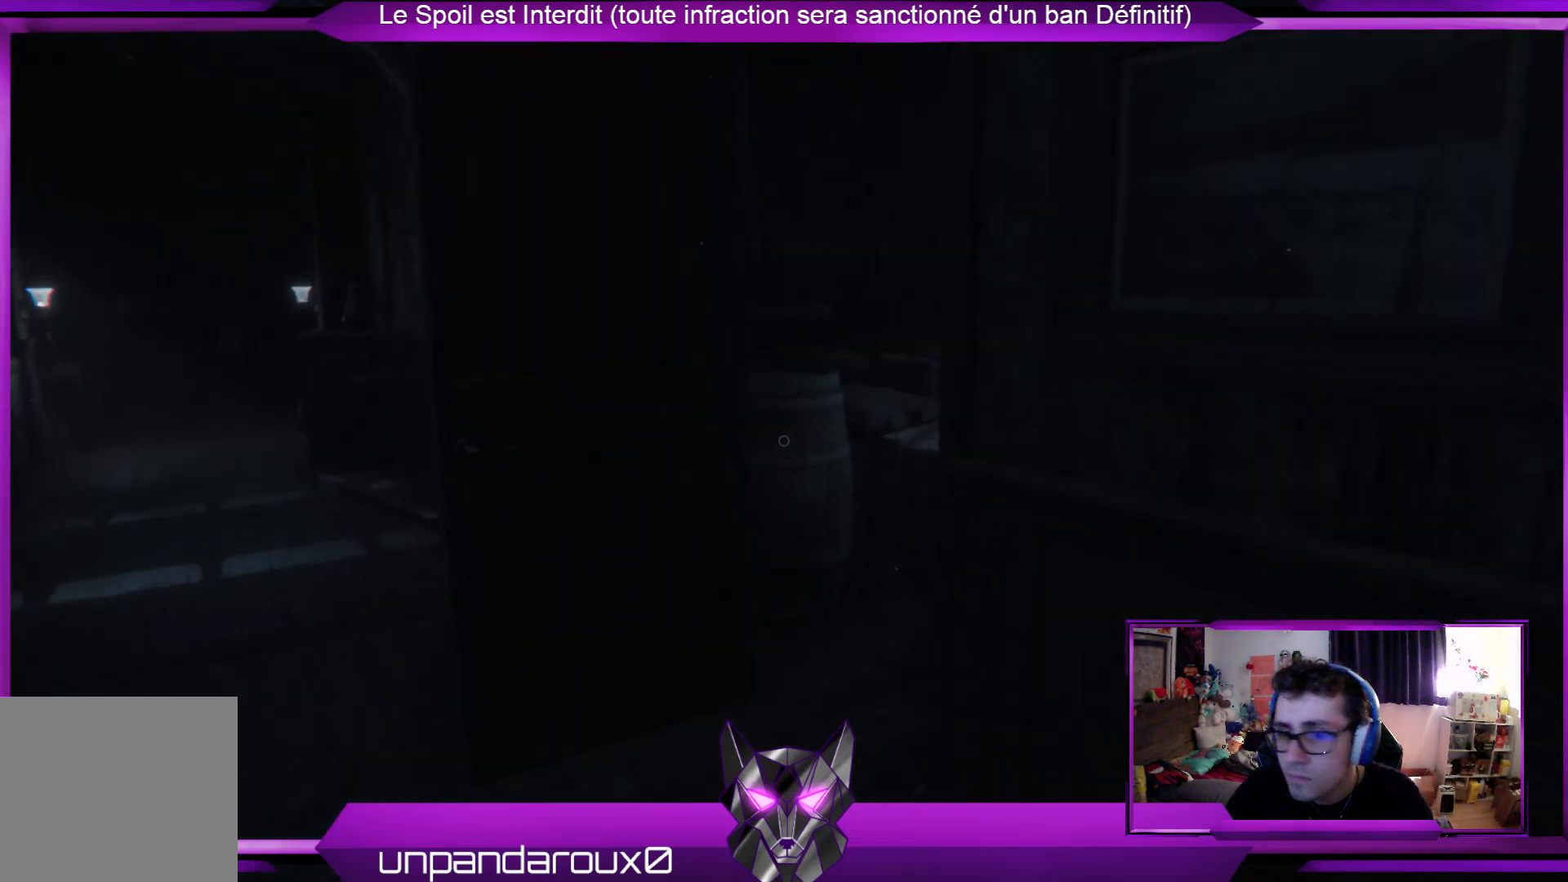
{"buttons": [], "left_stick": "up", "right_stick": "center", "events": [[435, "left_stick", "up"]]}
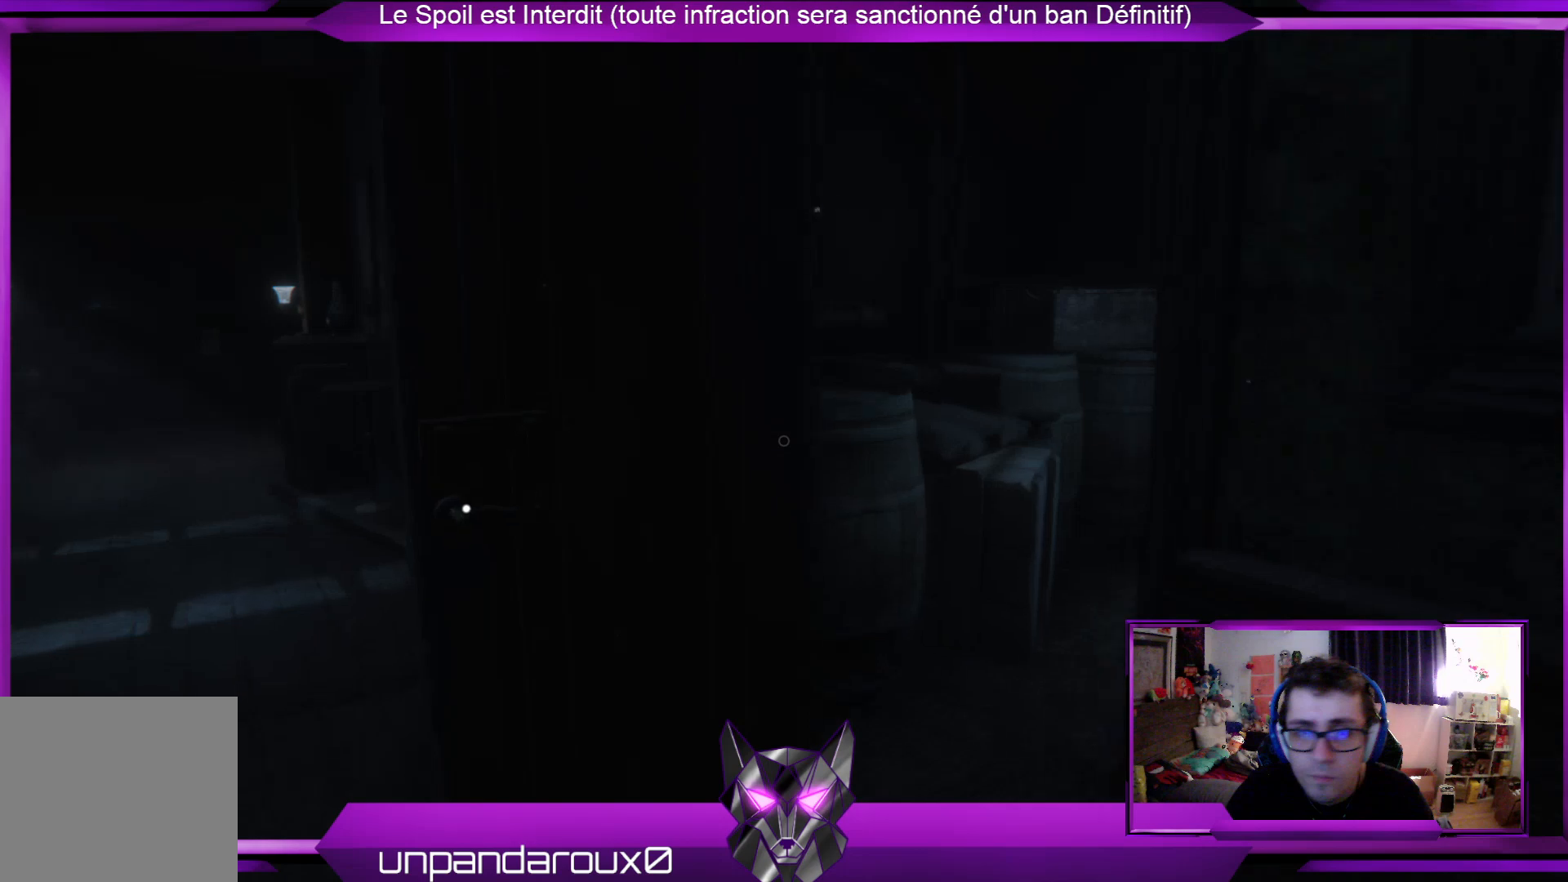
{"buttons": [], "left_stick": "up", "right_stick": "right", "events": [[468, "right_stick", "right"]]}
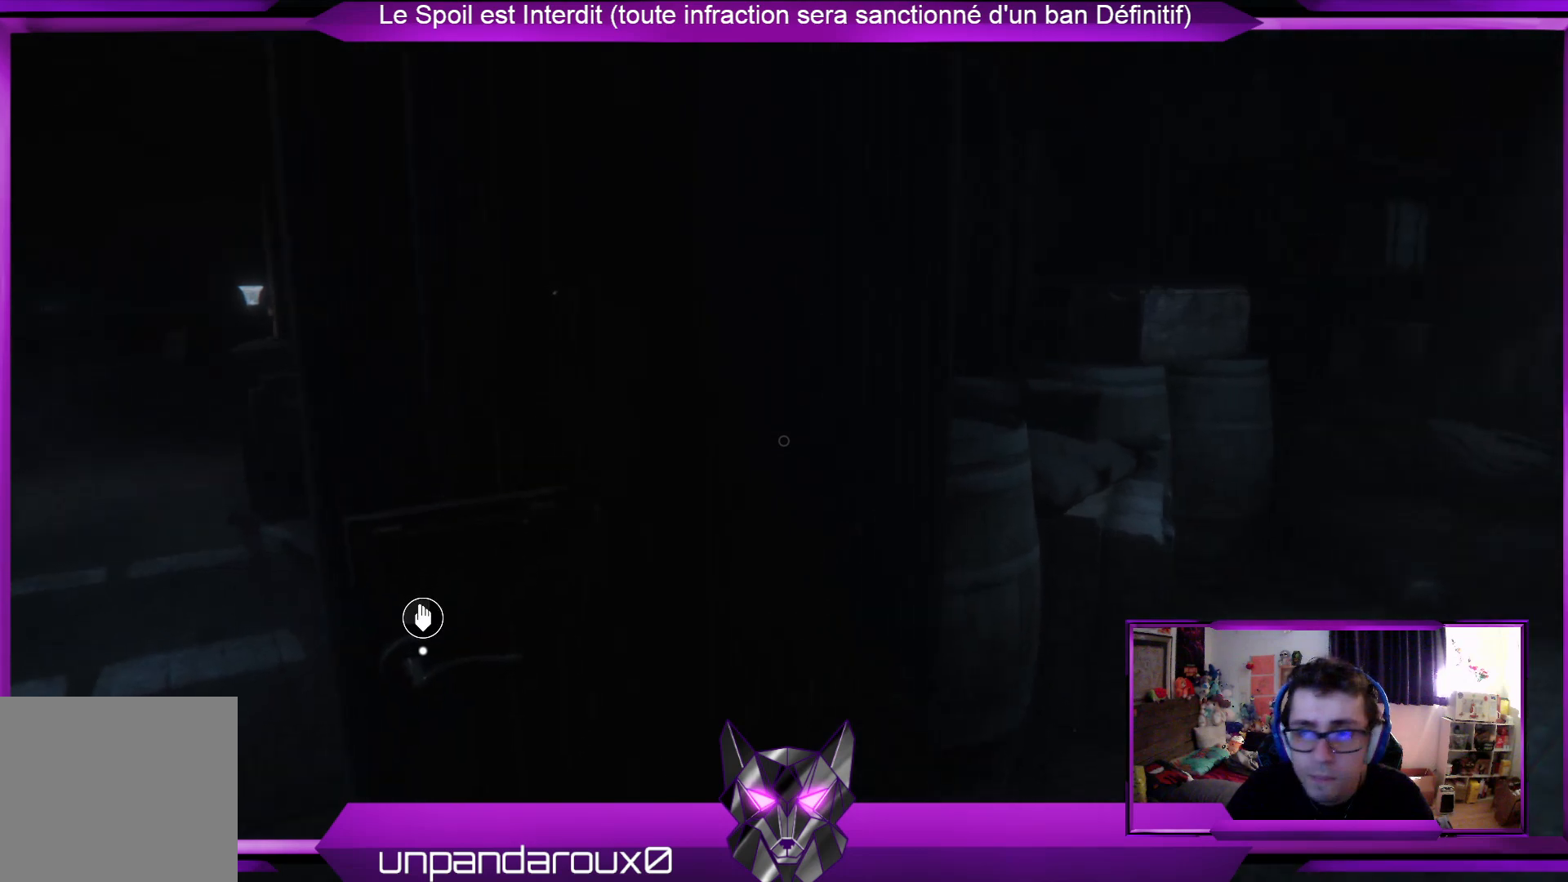
{"buttons": [], "left_stick": "up", "right_stick": "right", "events": [[167, "right_stick", "center"], [334, "right_stick", "right"]]}
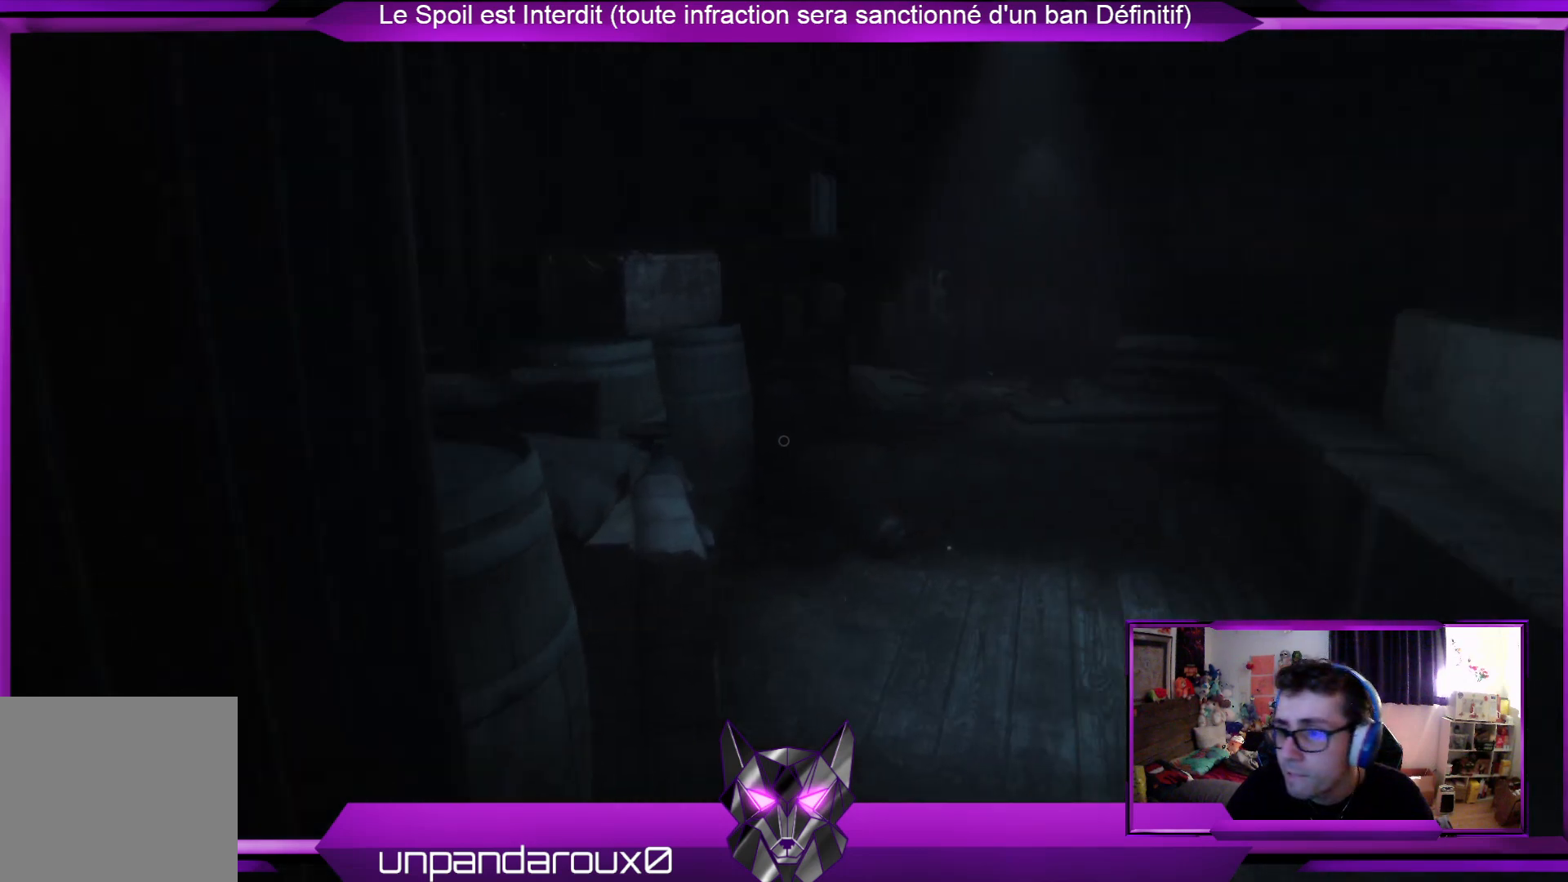
{"buttons": [], "left_stick": "center", "right_stick": "center", "events": [[100, "right_stick", "center"], [267, "left_stick", "center"]]}
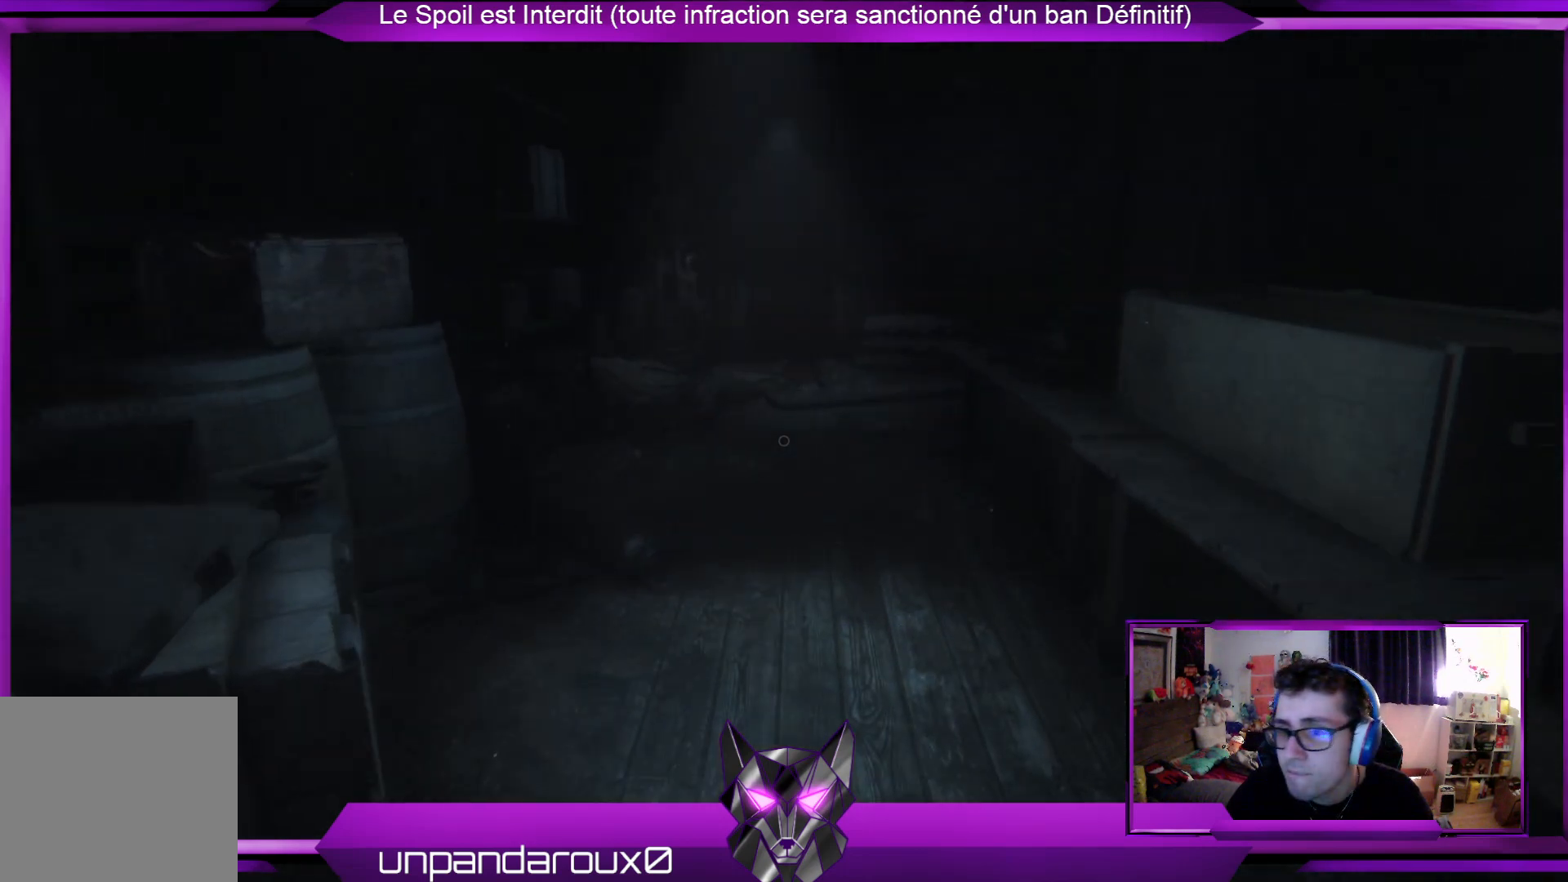
{"buttons": [], "left_stick": "center", "right_stick": "center", "events": [[33, "SELECT", "down"], [167, "SELECT", "up"]]}
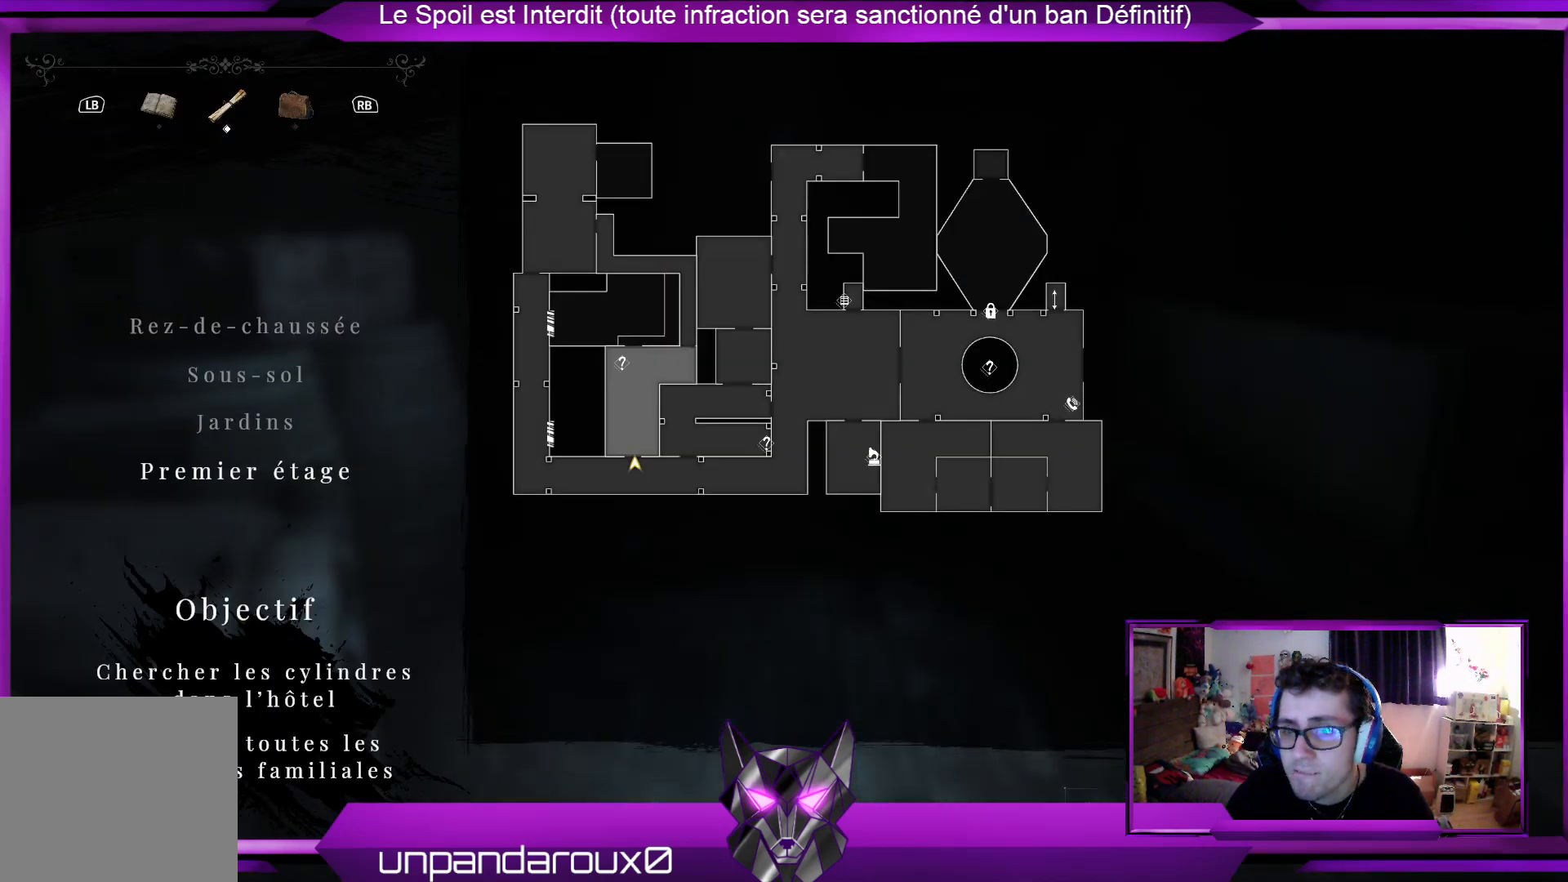
{"buttons": [], "left_stick": "center", "right_stick": "center", "events": [[268, "SELECT", "down"], [402, "SELECT", "up"]]}
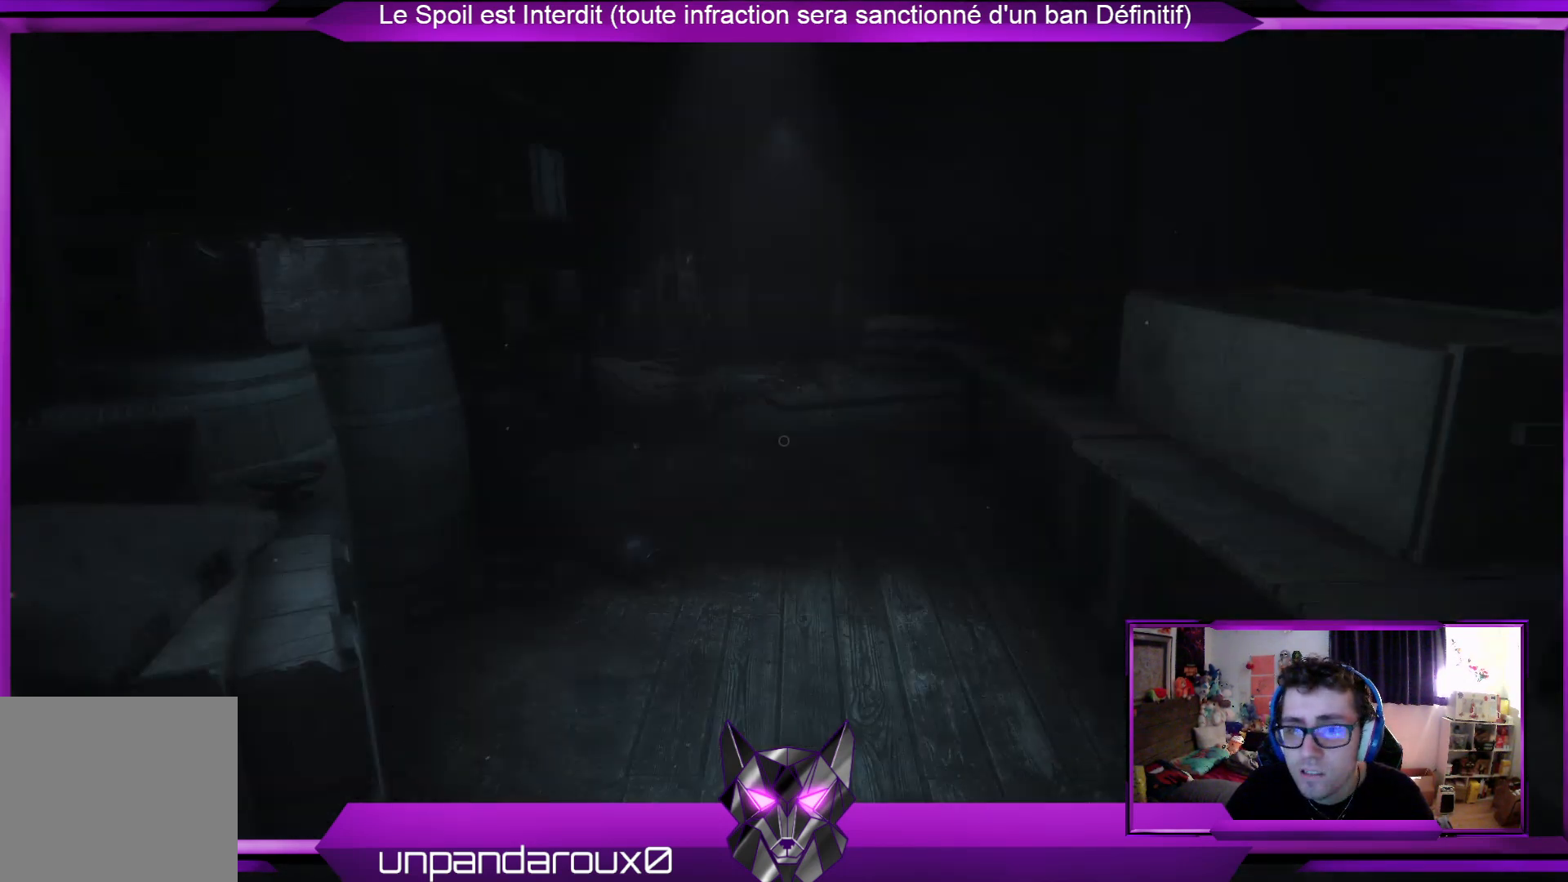
{"buttons": [], "left_stick": "down-right", "right_stick": "center", "events": [[200, "left_stick", "down"], [267, "left_stick", "down-right"]]}
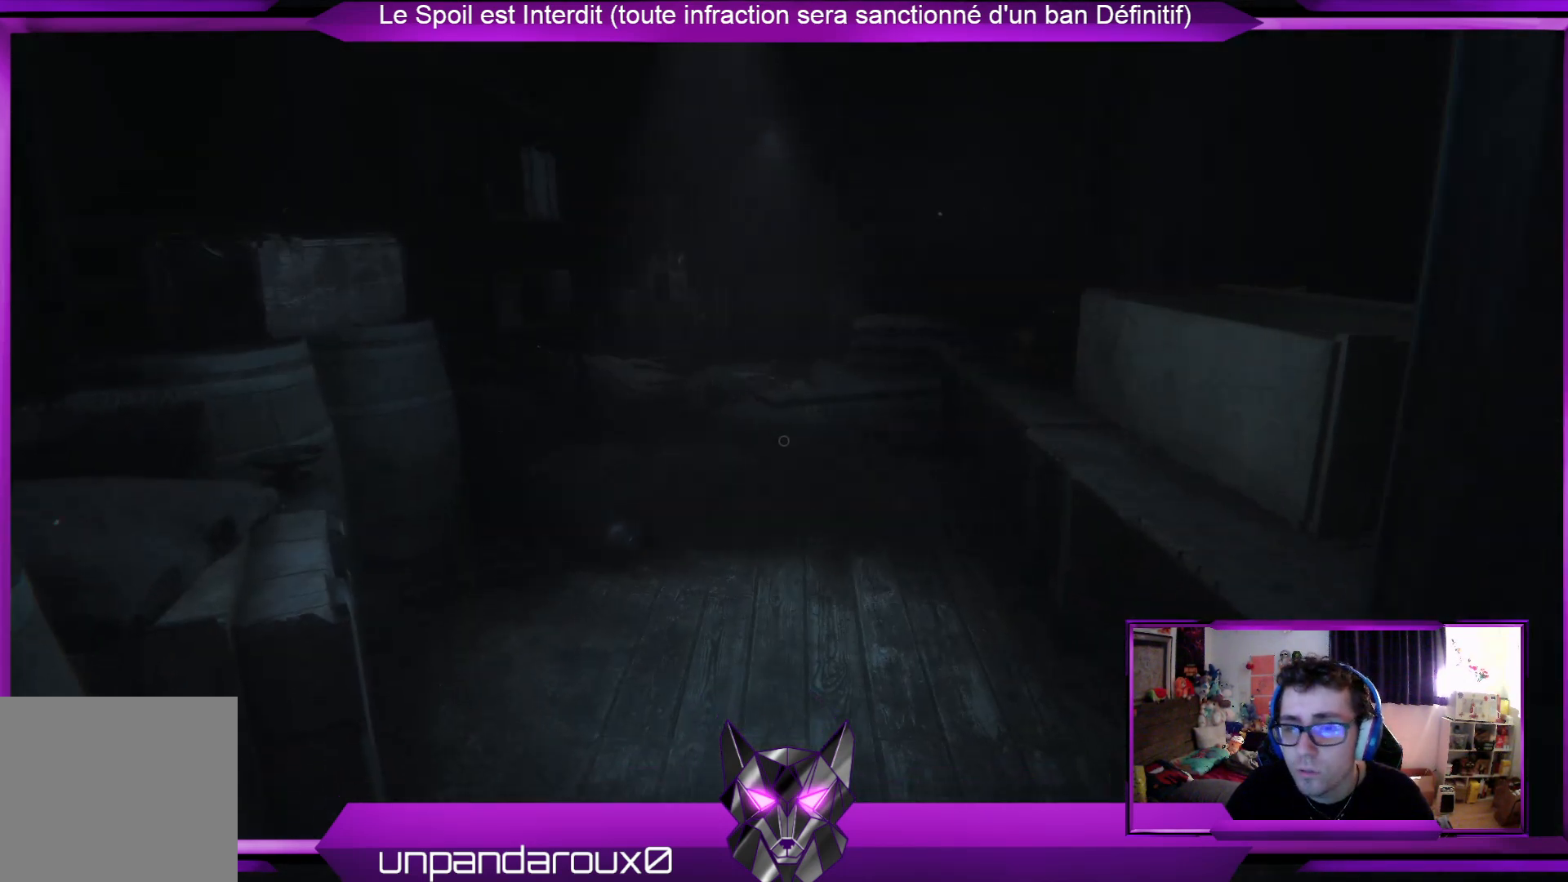
{"buttons": [], "left_stick": "down-right", "right_stick": "right", "events": [[301, "right_stick", "right"]]}
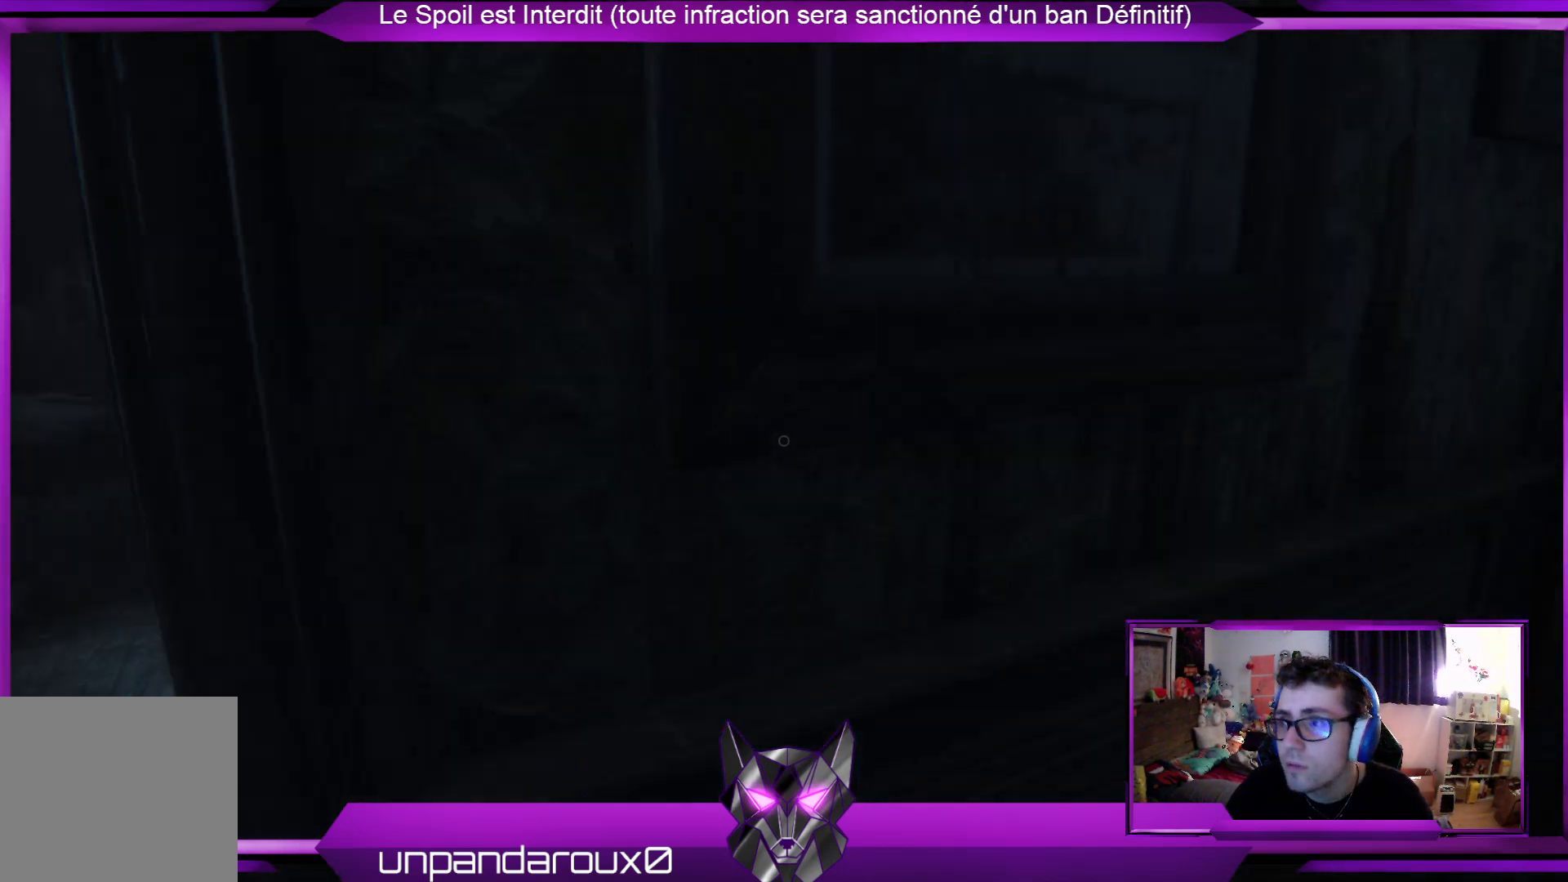
{"buttons": [], "left_stick": "right", "right_stick": "right", "events": [[66, "right_stick", "center"], [167, "left_stick", "right"], [334, "right_stick", "right"]]}
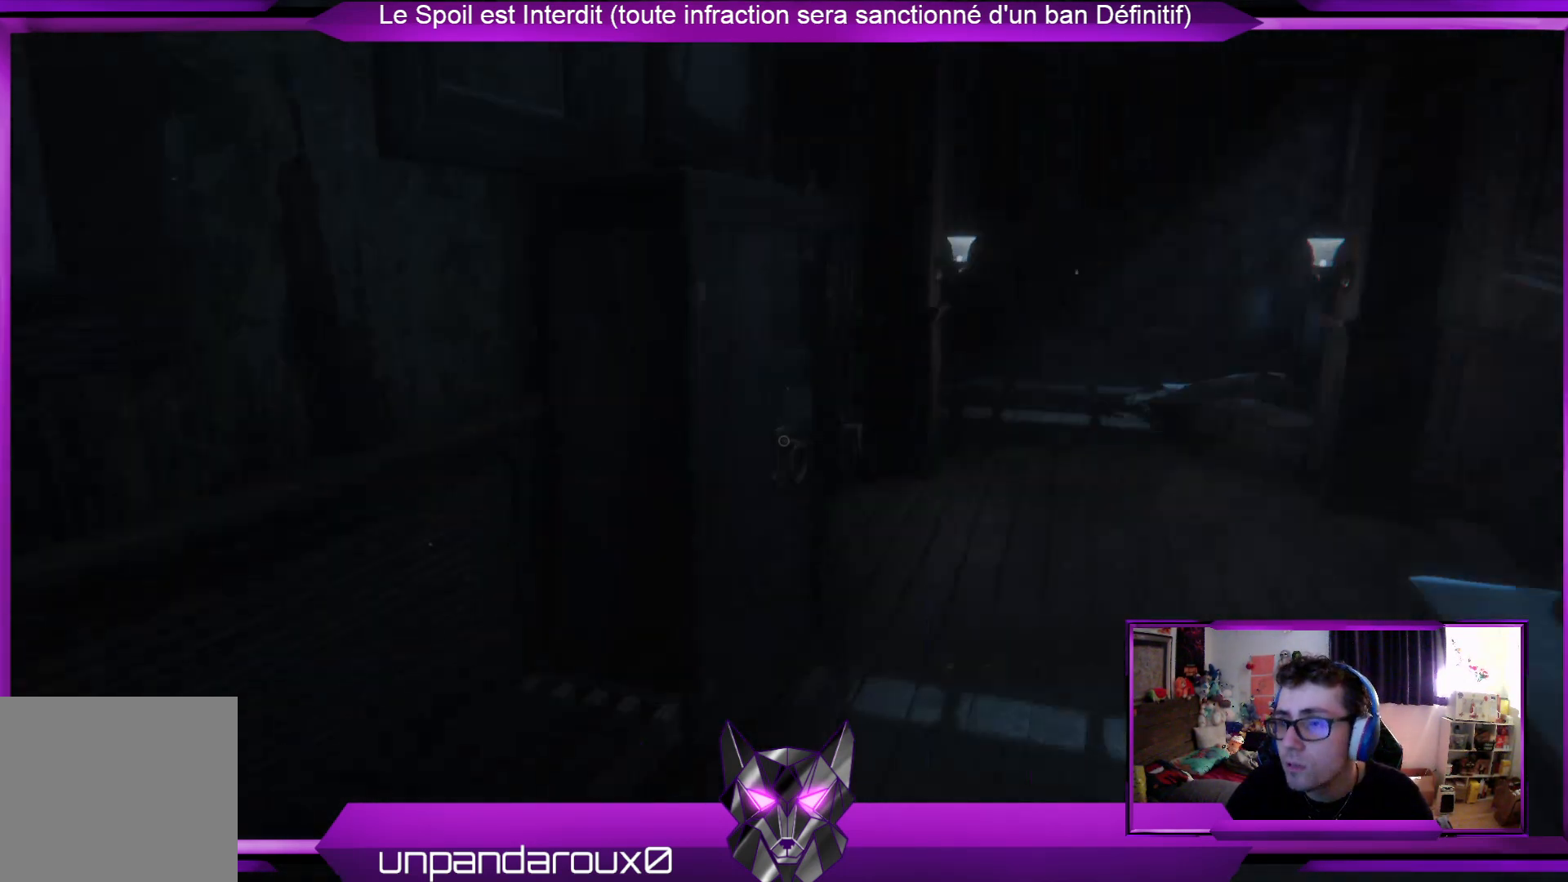
{"buttons": [], "left_stick": "up", "right_stick": "center", "events": [[33, "left_stick", "up-right"], [33, "right_stick", "center"], [201, "left_stick", "up"]]}
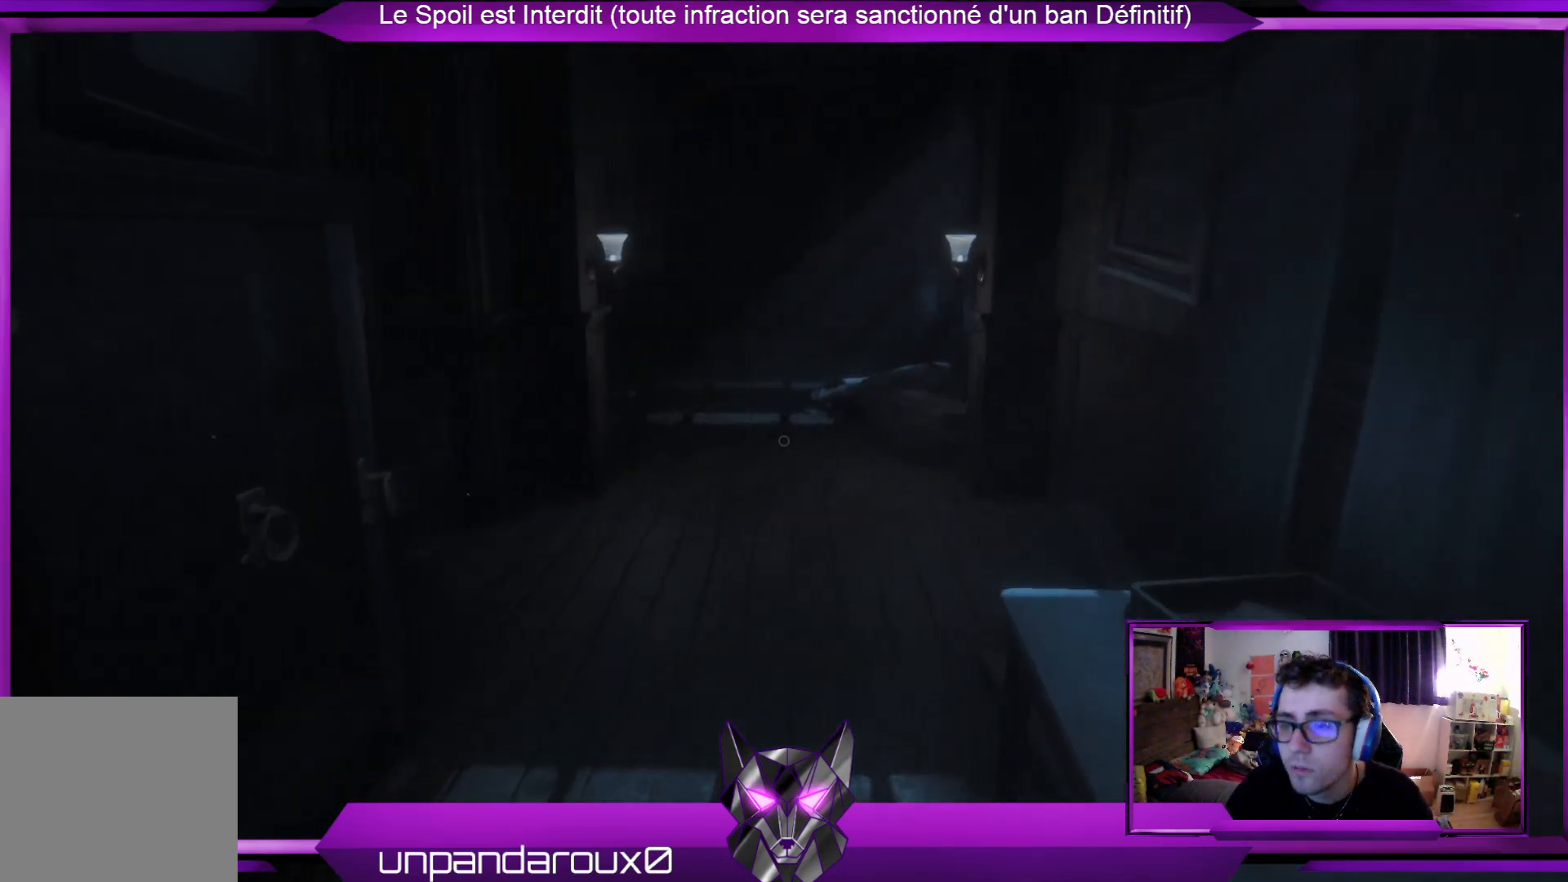
{"buttons": [], "left_stick": "up", "right_stick": "center", "events": []}
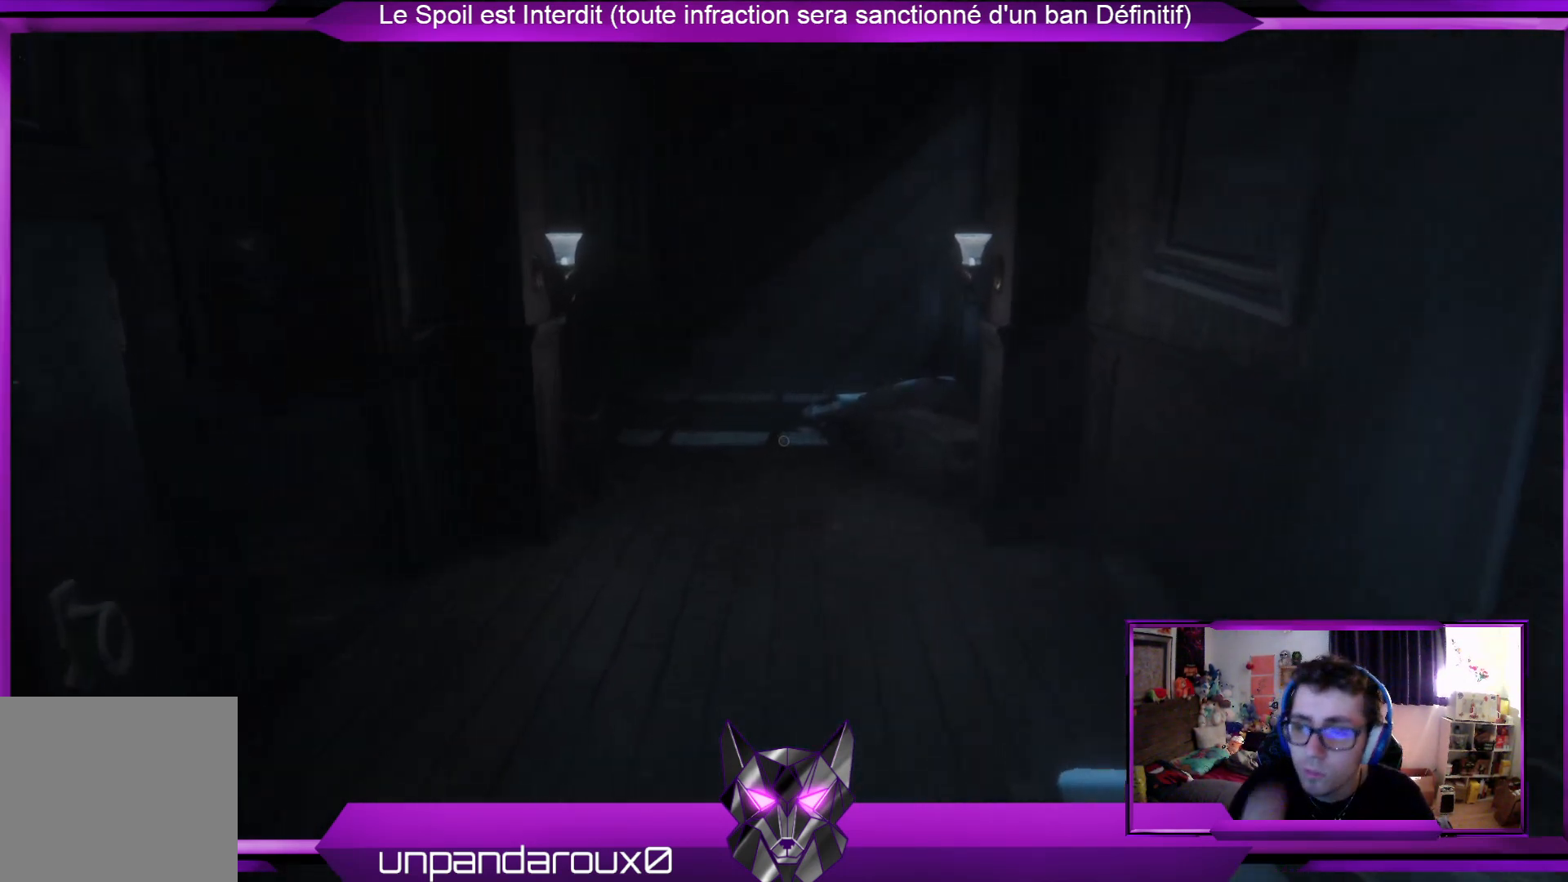
{"buttons": [], "left_stick": "up", "right_stick": "center", "events": []}
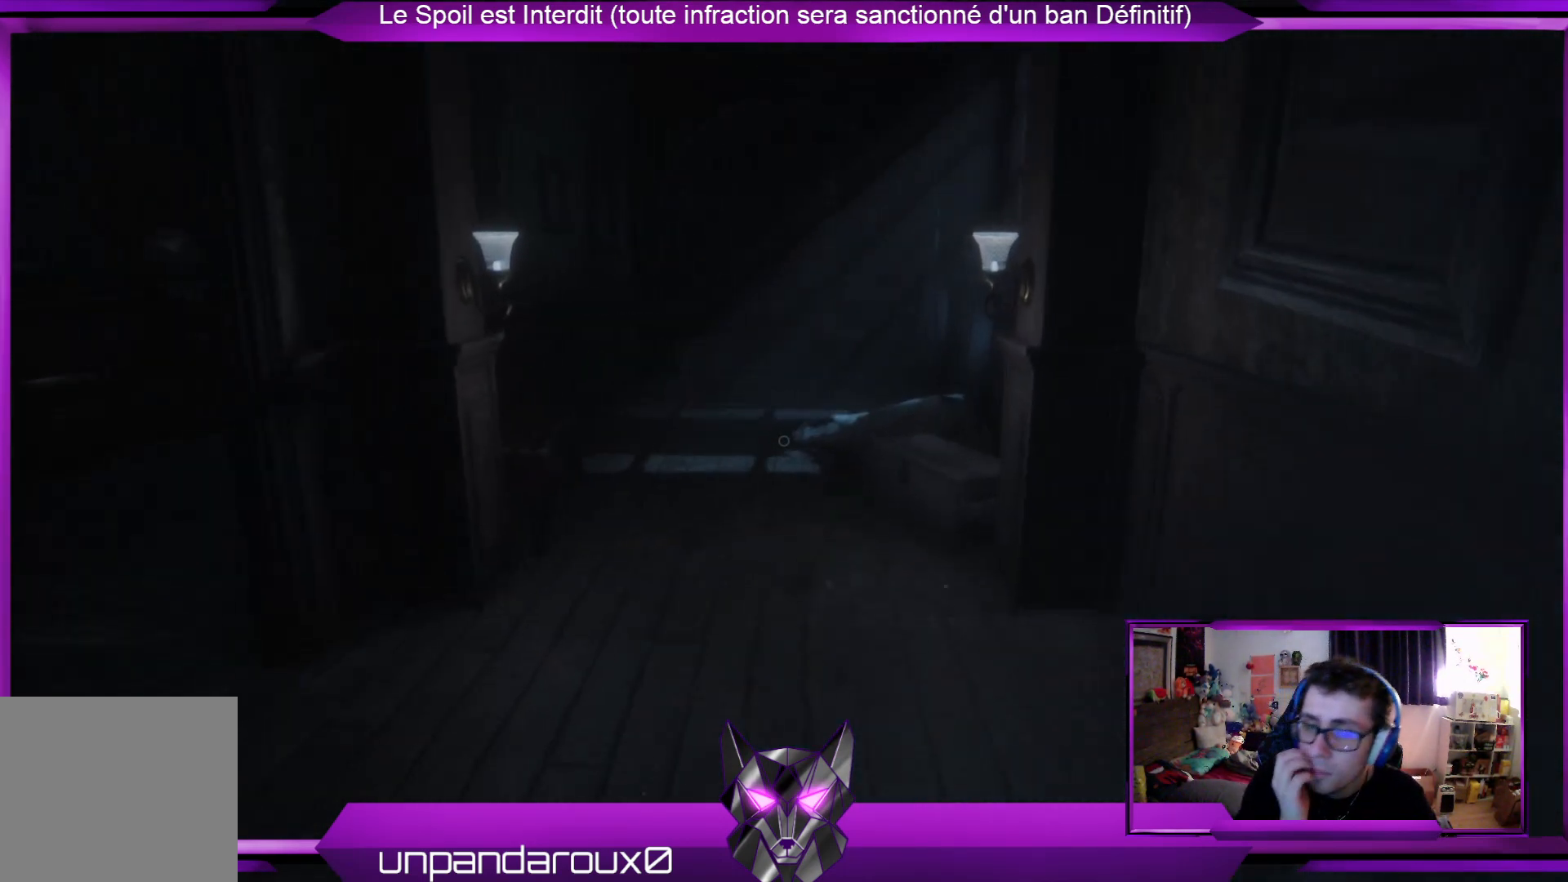
{"buttons": [], "left_stick": "up", "right_stick": "center", "events": []}
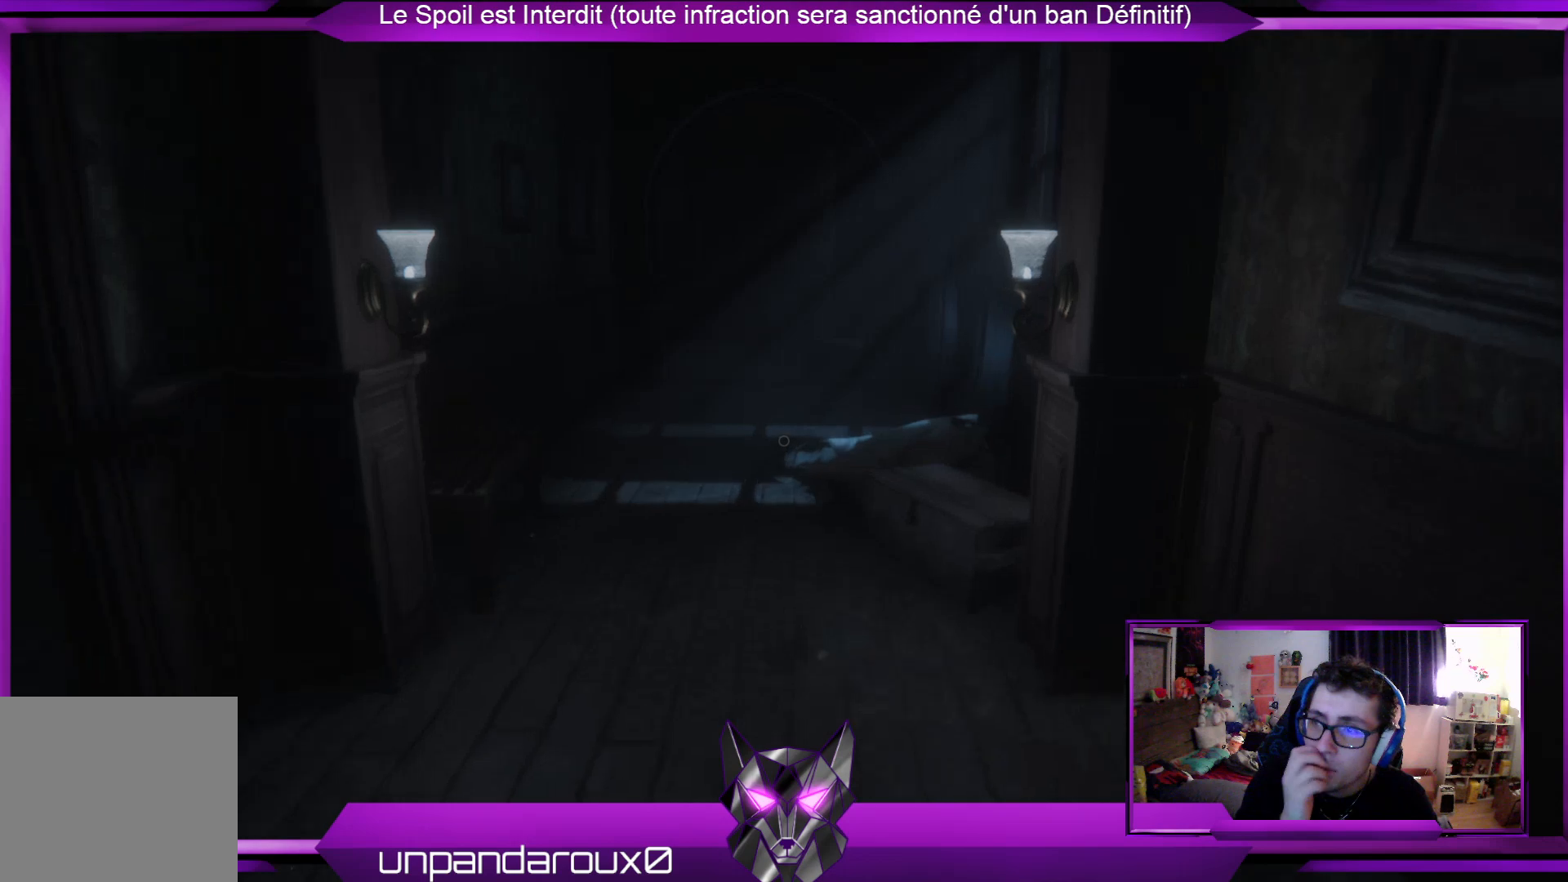
{"buttons": [], "left_stick": "up", "right_stick": "center", "events": []}
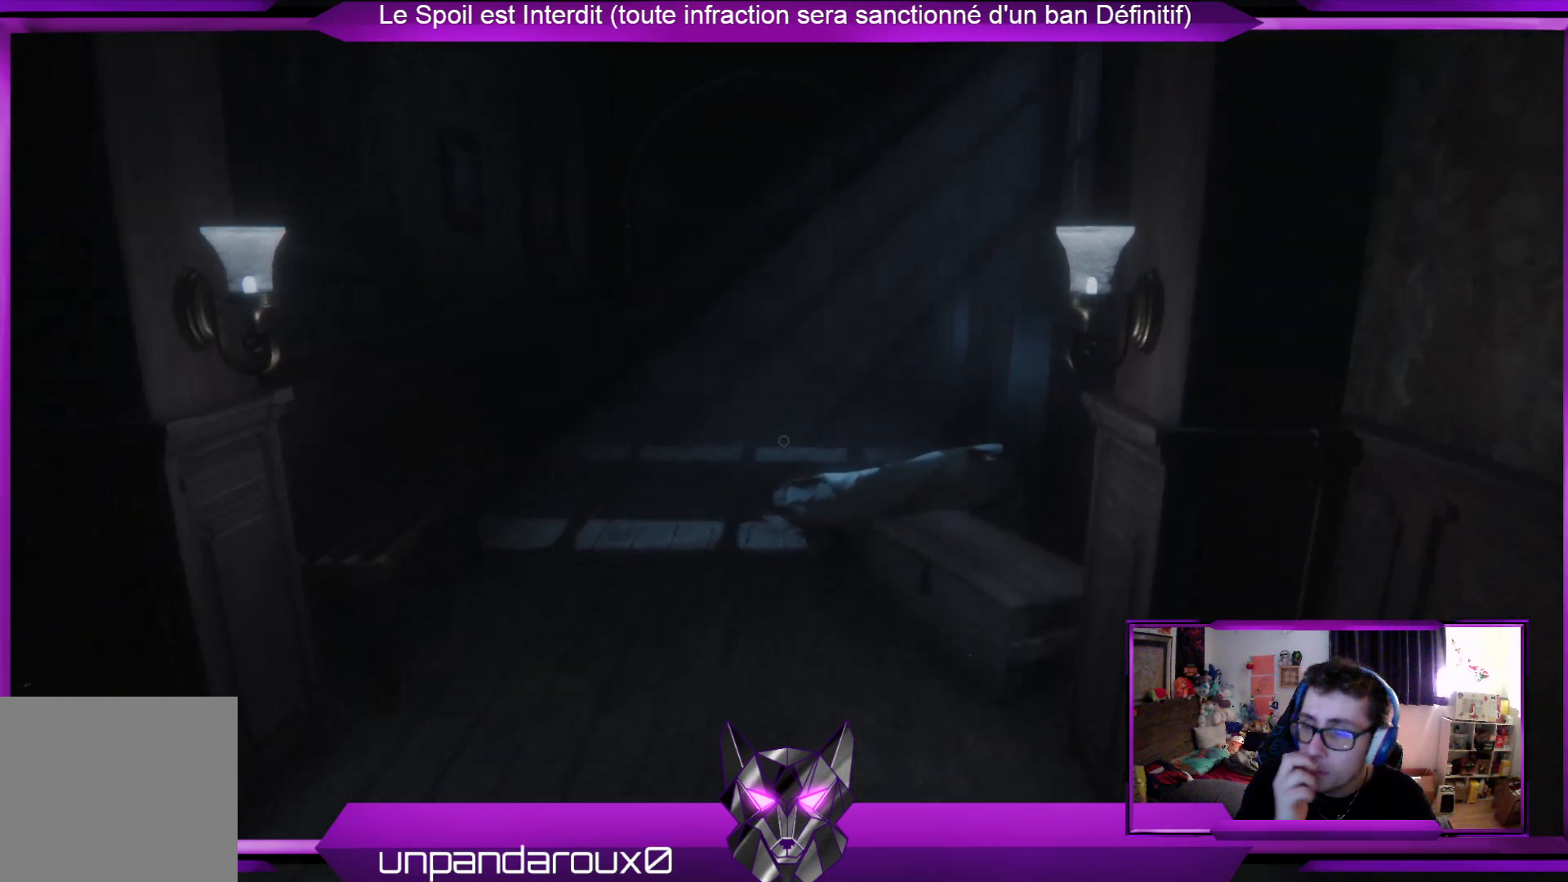
{"buttons": [], "left_stick": "up", "right_stick": "center", "events": []}
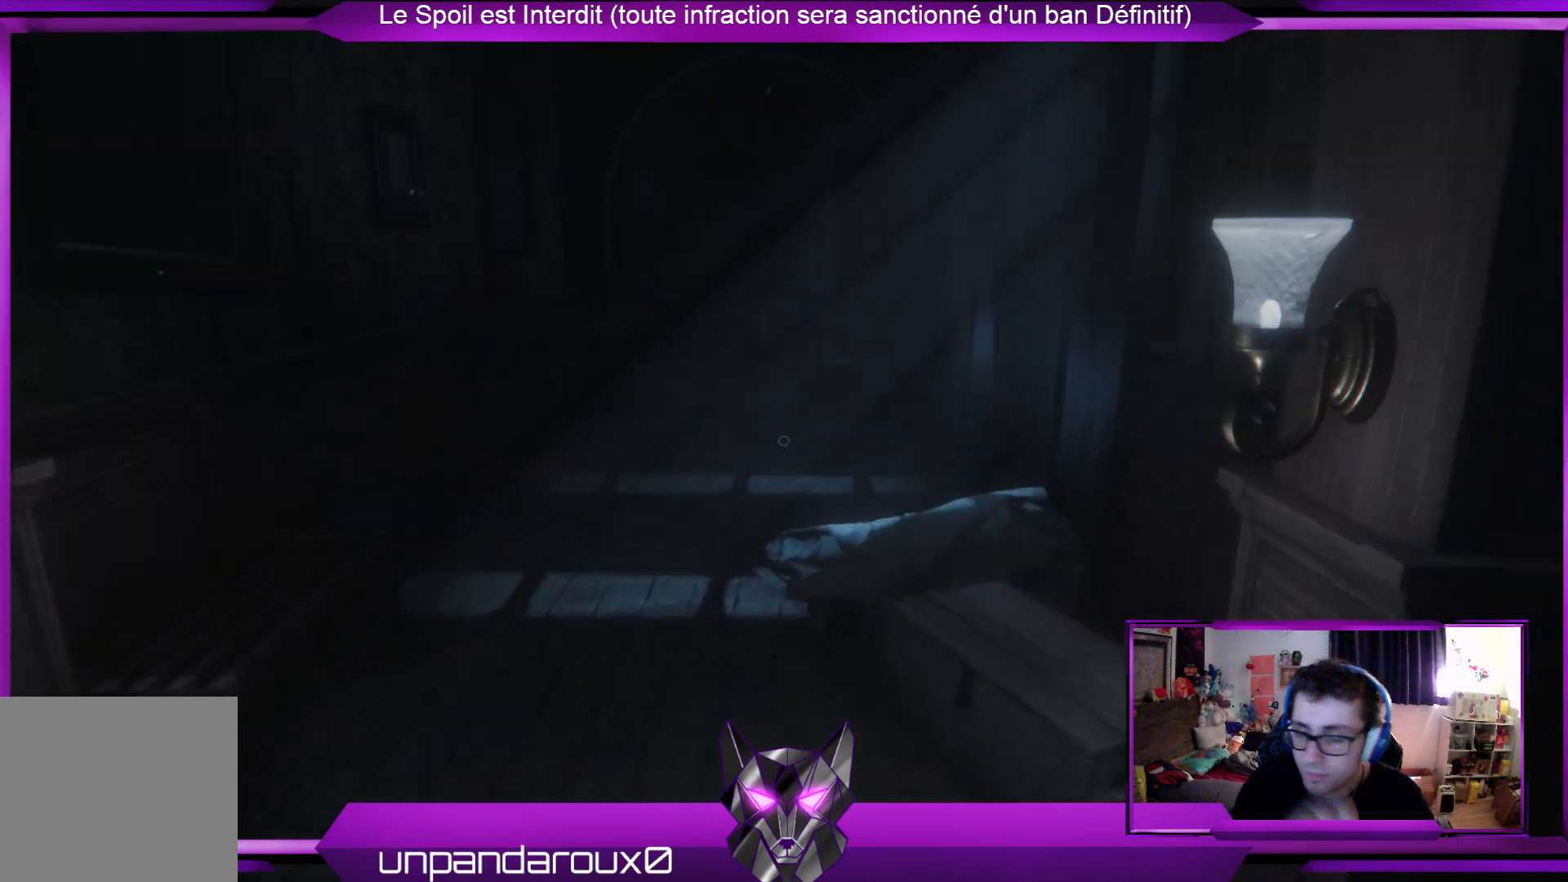
{"buttons": ["SELECT"], "left_stick": "center", "right_stick": "center", "events": [[234, "left_stick", "center"], [401, "SELECT", "down"]]}
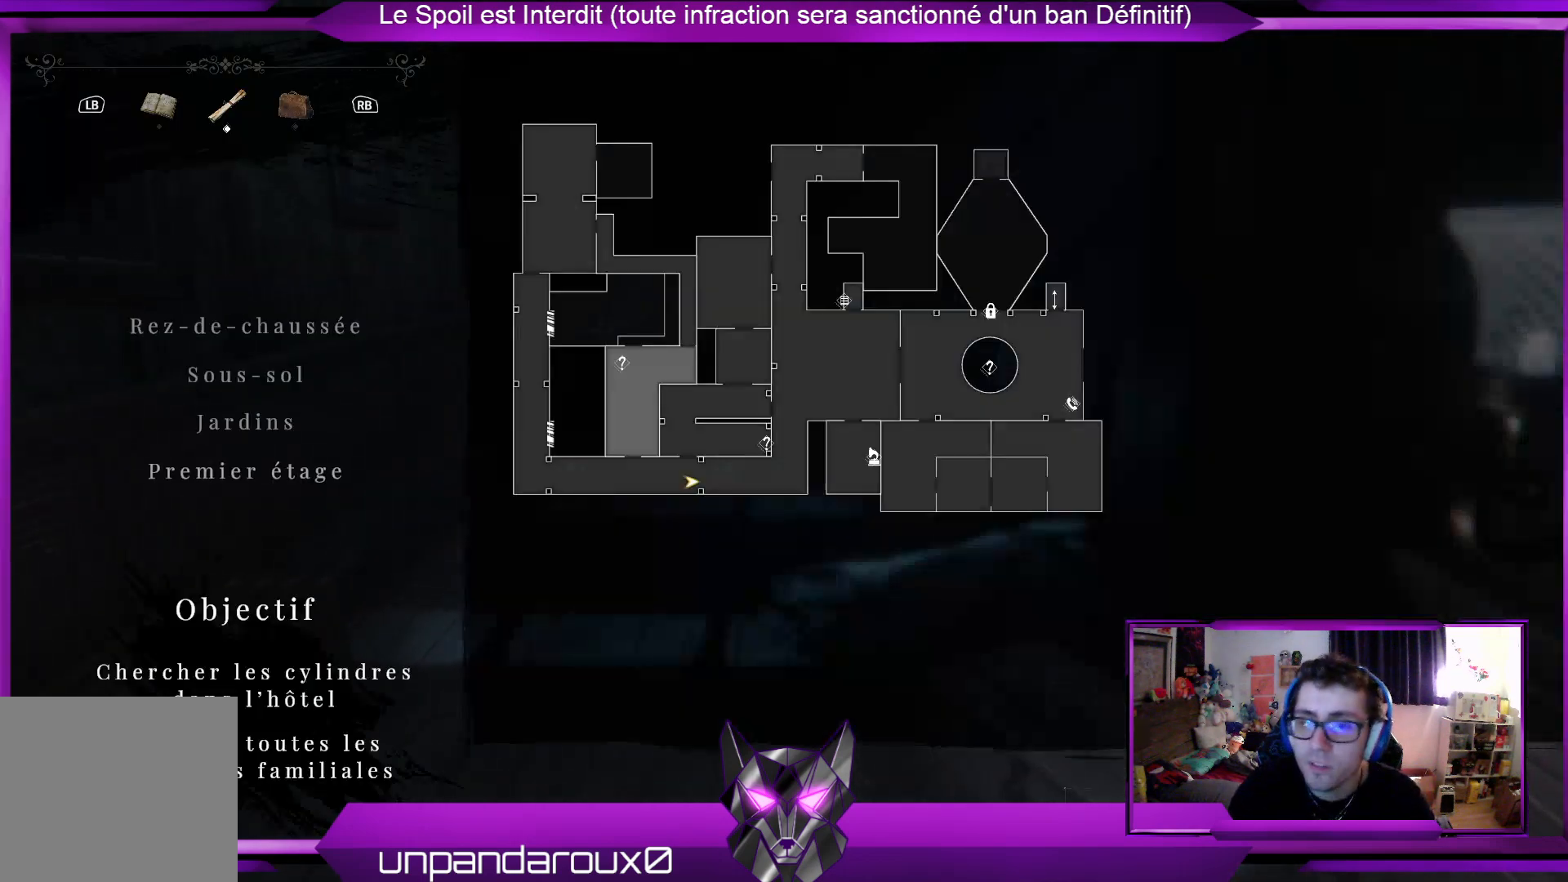
{"buttons": [], "left_stick": "center", "right_stick": "center", "events": [[67, "SELECT", "up"]]}